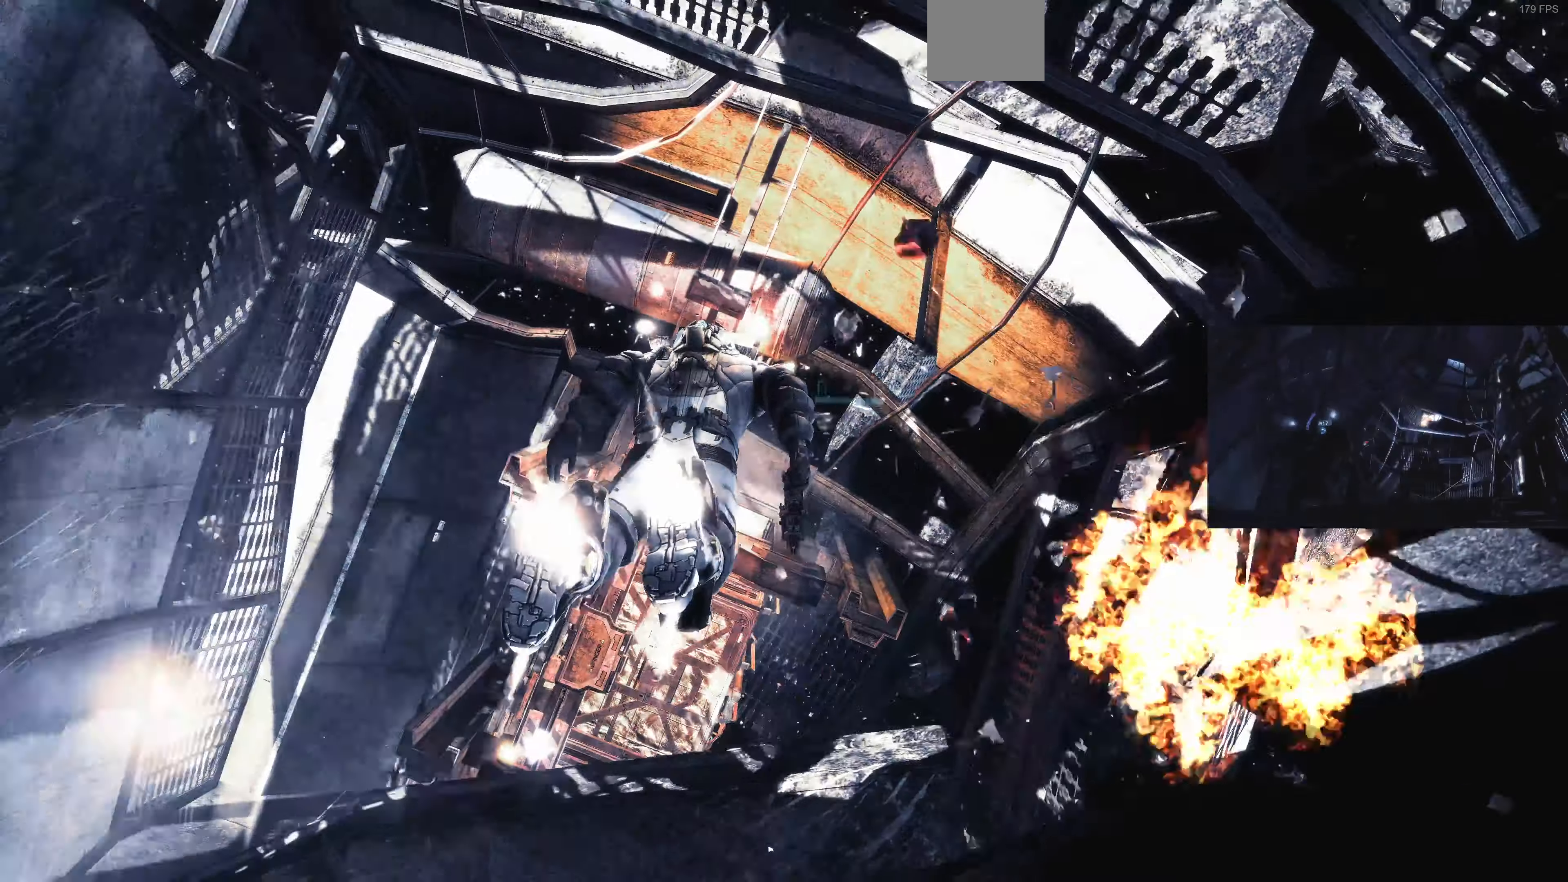
Gameplay with a controller (PlayStation layout); each line is a JSON object with the inputs held at the frame after it. "events" lists button and stick changes between this image and that frame as [ms after this image, input, new state], when the widget could be followed in between.
{"buttons": ["L1"], "left_stick": "up-right", "right_stick": "up-left", "events": [[200, "right_stick", "up-left"], [367, "left_stick", "up-right"]]}
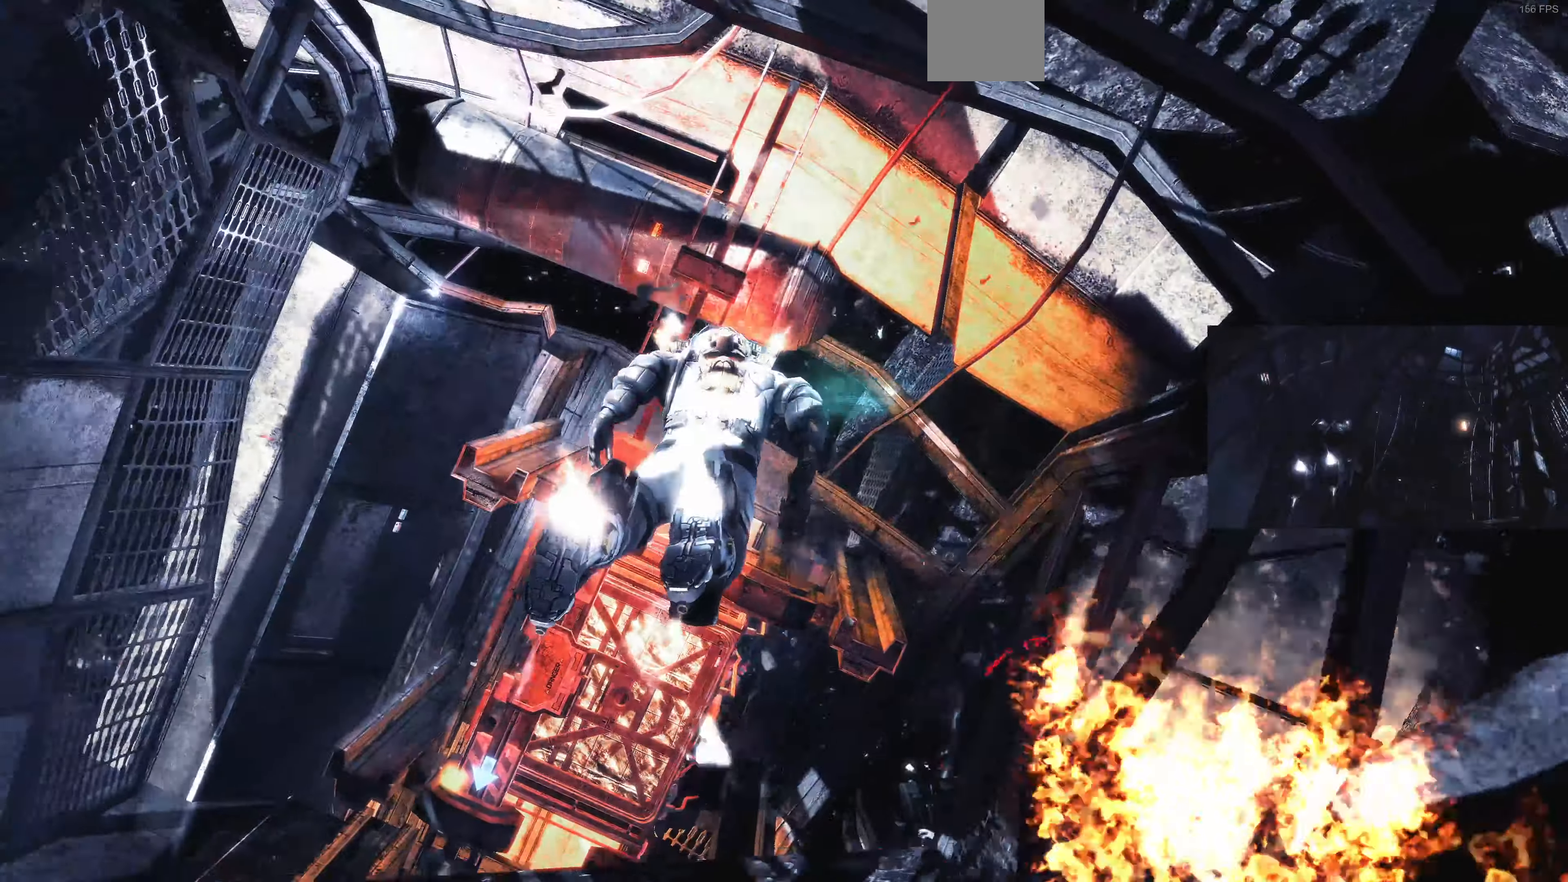
{"buttons": ["L1"], "left_stick": "up-right", "right_stick": "up-left", "events": []}
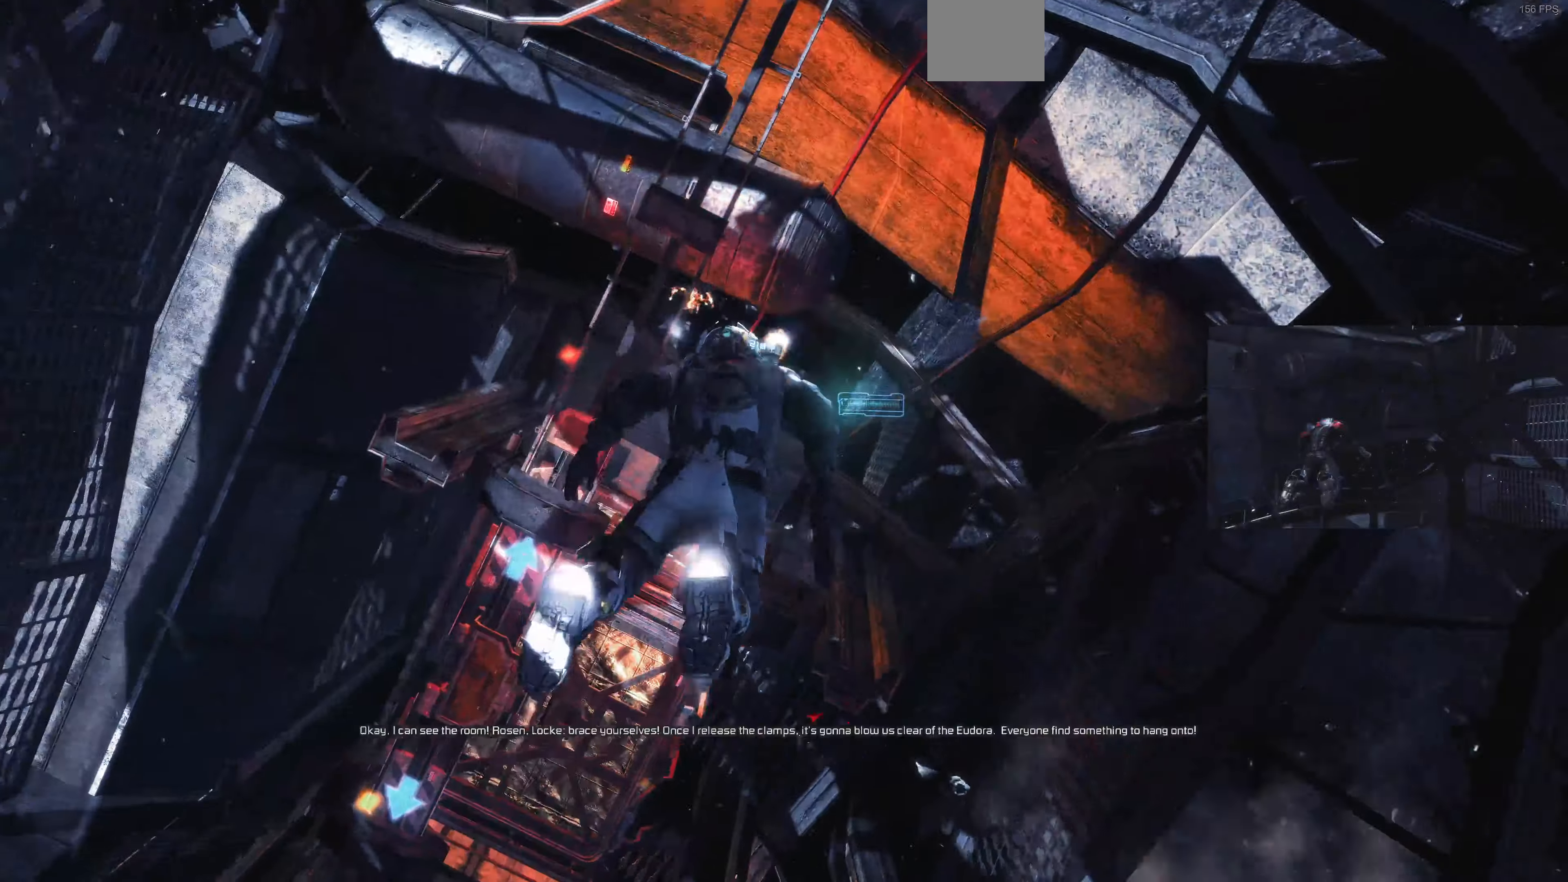
{"buttons": ["L1"], "left_stick": "up-right", "right_stick": "up-left", "events": []}
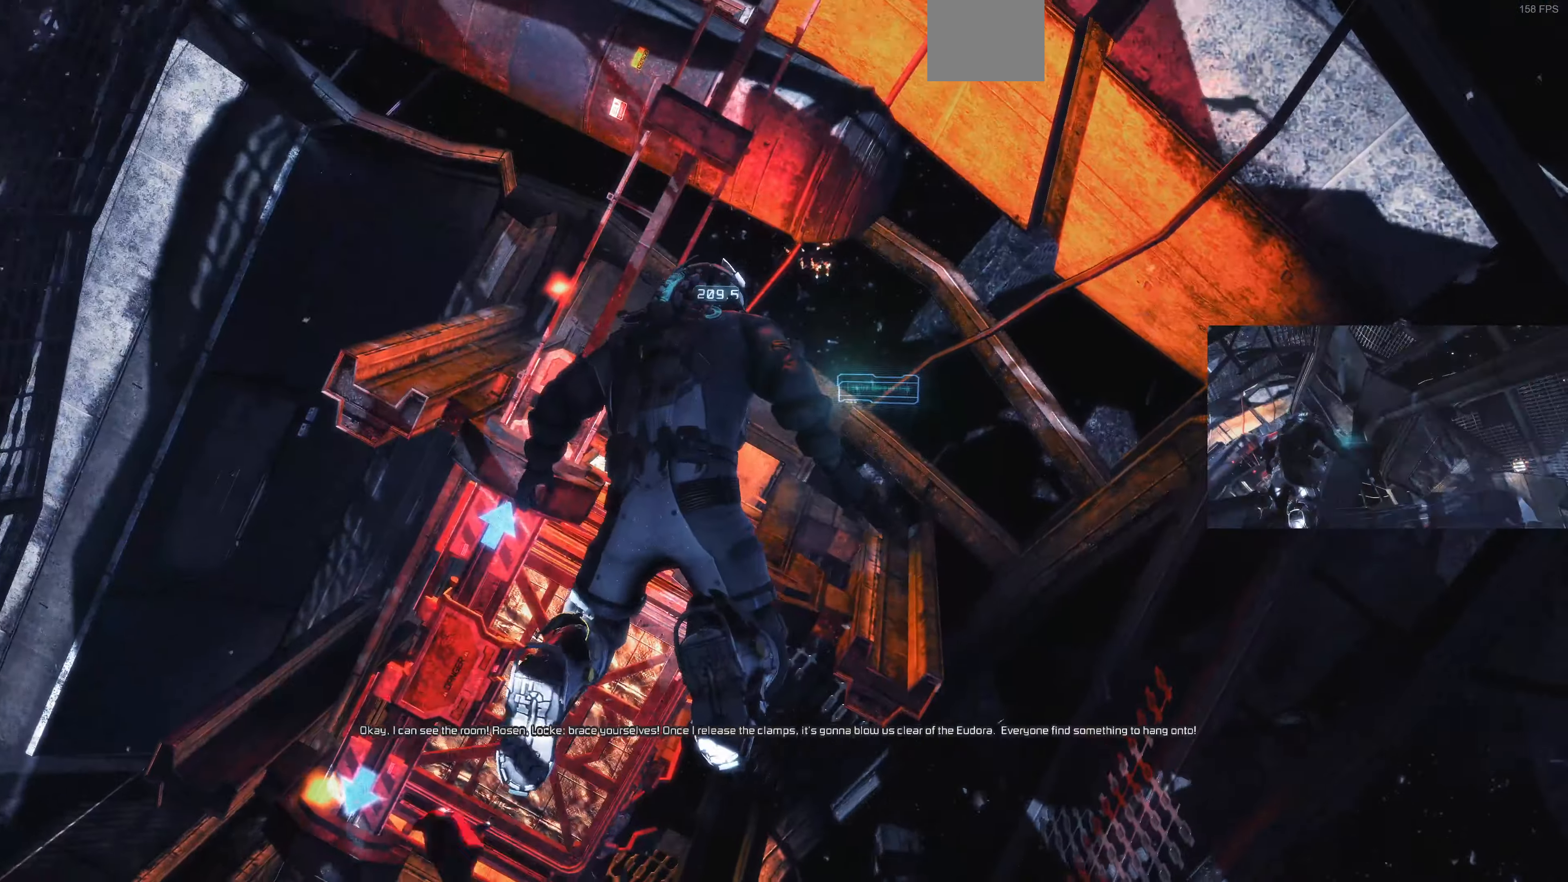
{"buttons": [], "left_stick": "up-right", "right_stick": "up-left", "events": [[200, "L1", "up"]]}
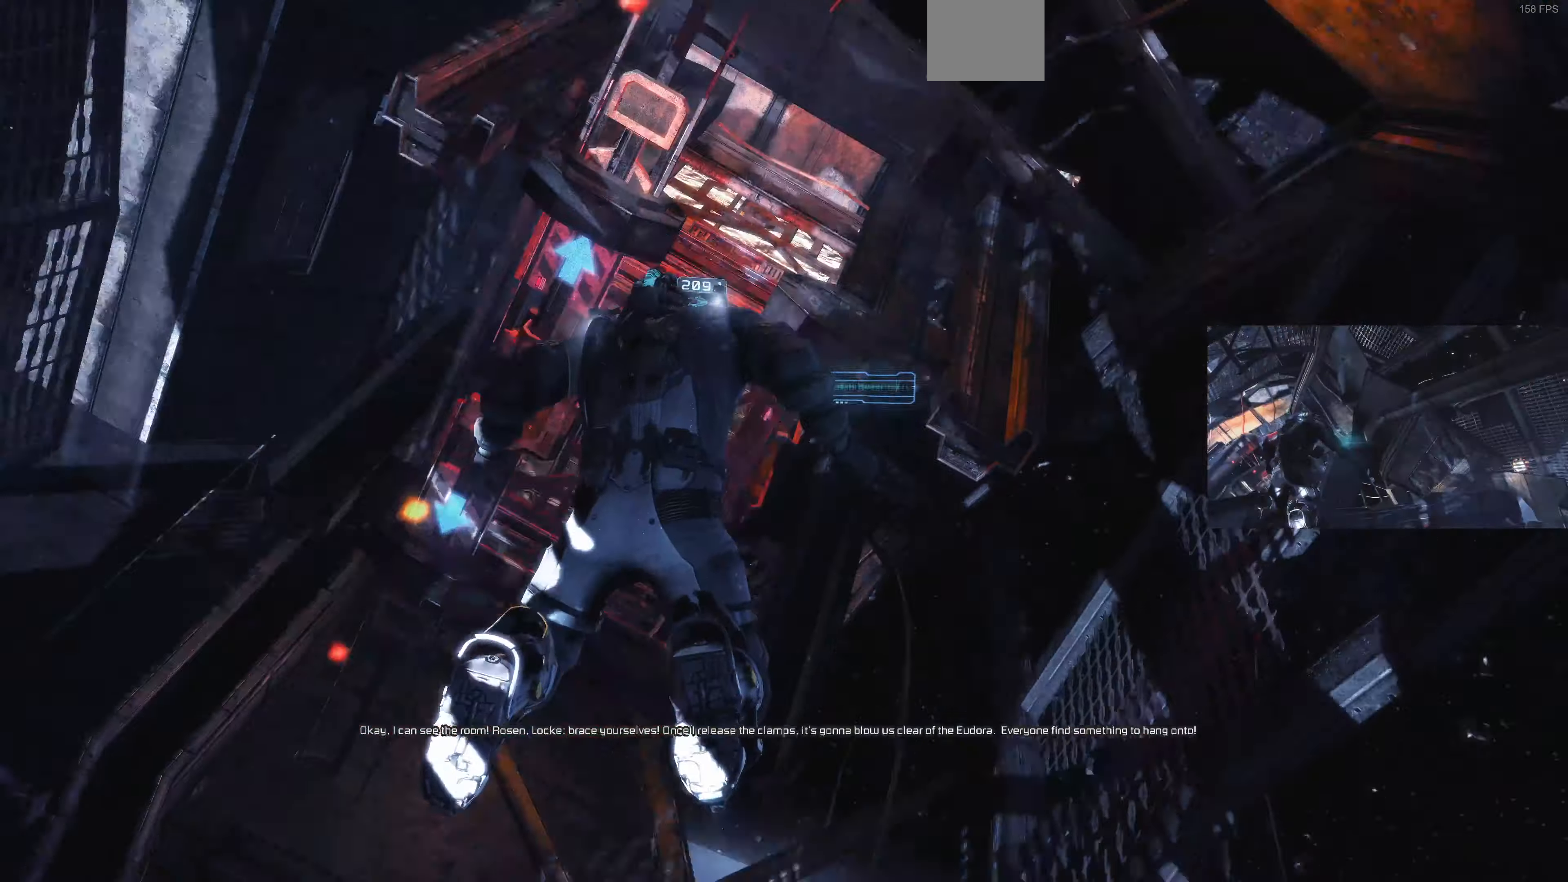
{"buttons": [], "left_stick": "up", "right_stick": "center", "events": [[200, "left_stick", "up"], [267, "right_stick", "center"]]}
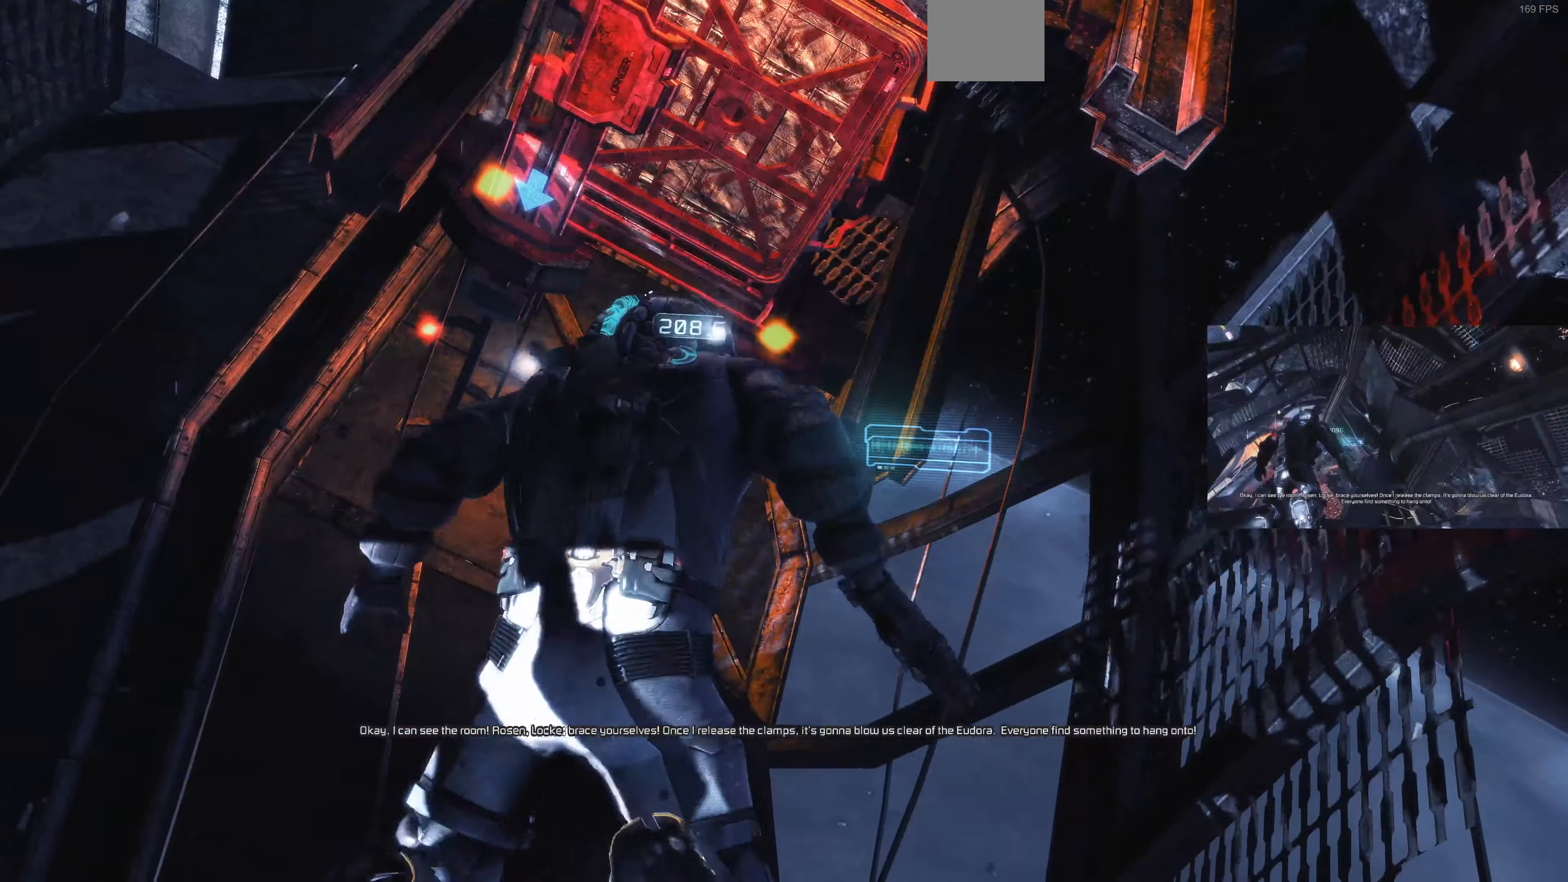
{"buttons": [], "left_stick": "up", "right_stick": "center", "events": [[133, "right_stick", "up"], [500, "right_stick", "center"]]}
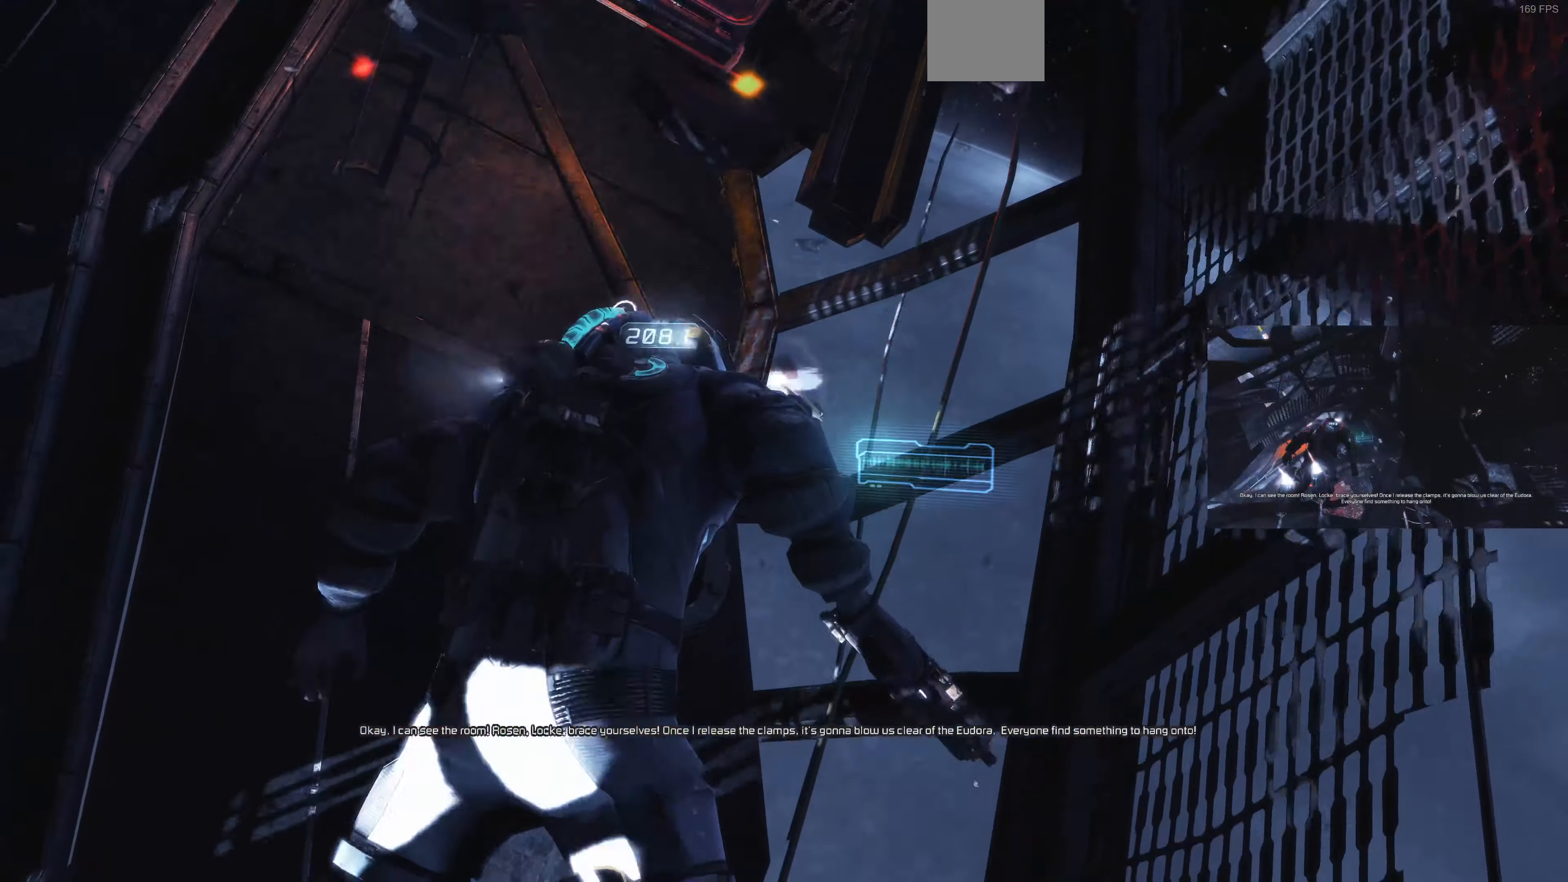
{"buttons": [], "left_stick": "up", "right_stick": "down", "events": [[300, "right_stick", "down"]]}
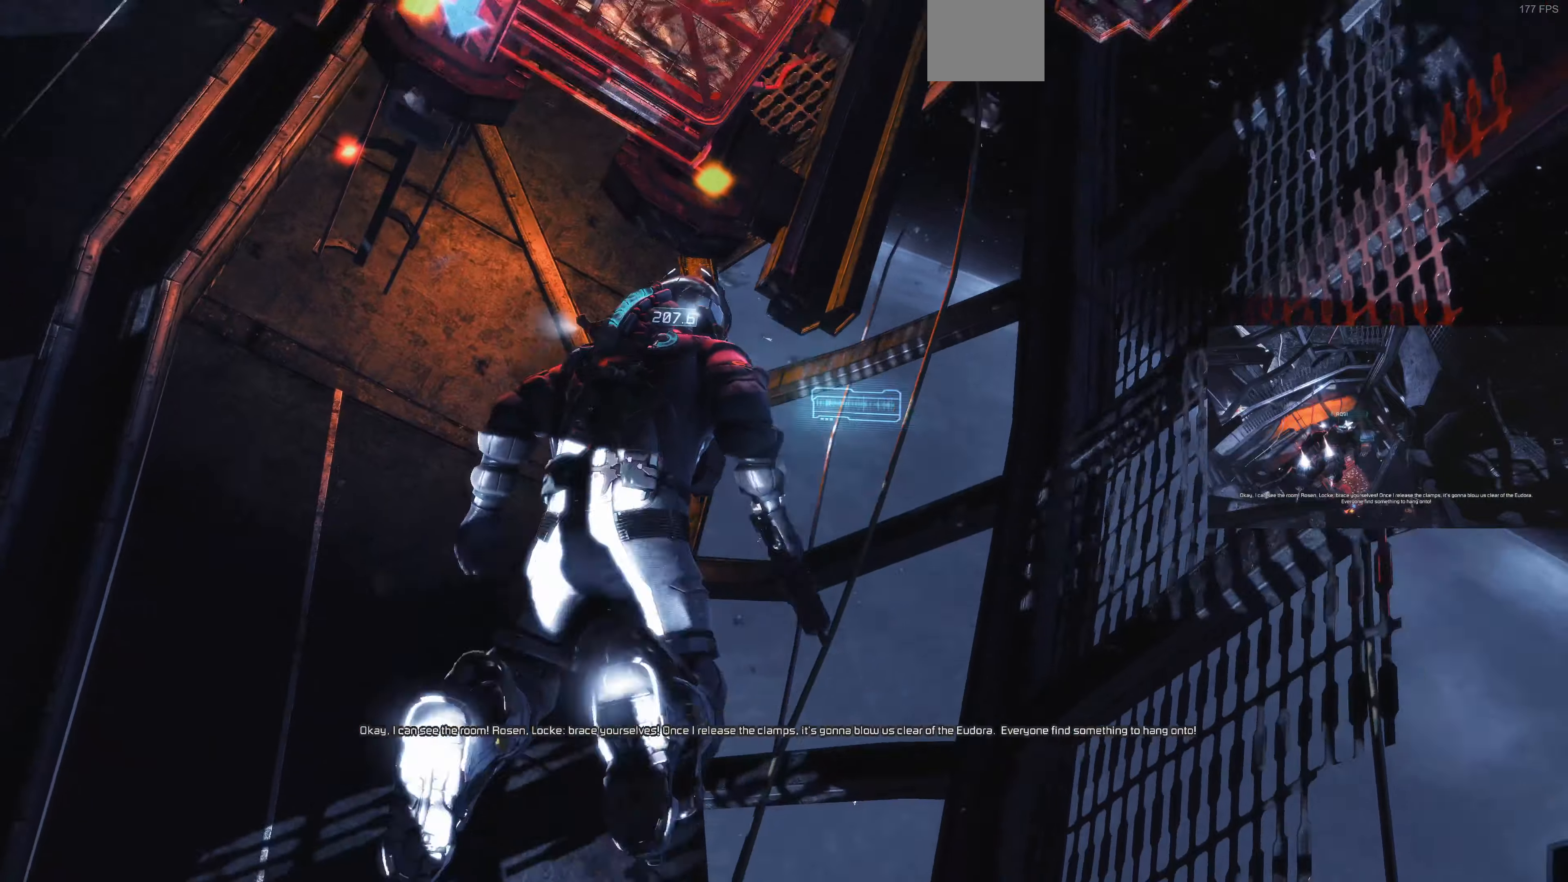
{"buttons": [], "left_stick": "up", "right_stick": "center", "events": [[433, "right_stick", "center"]]}
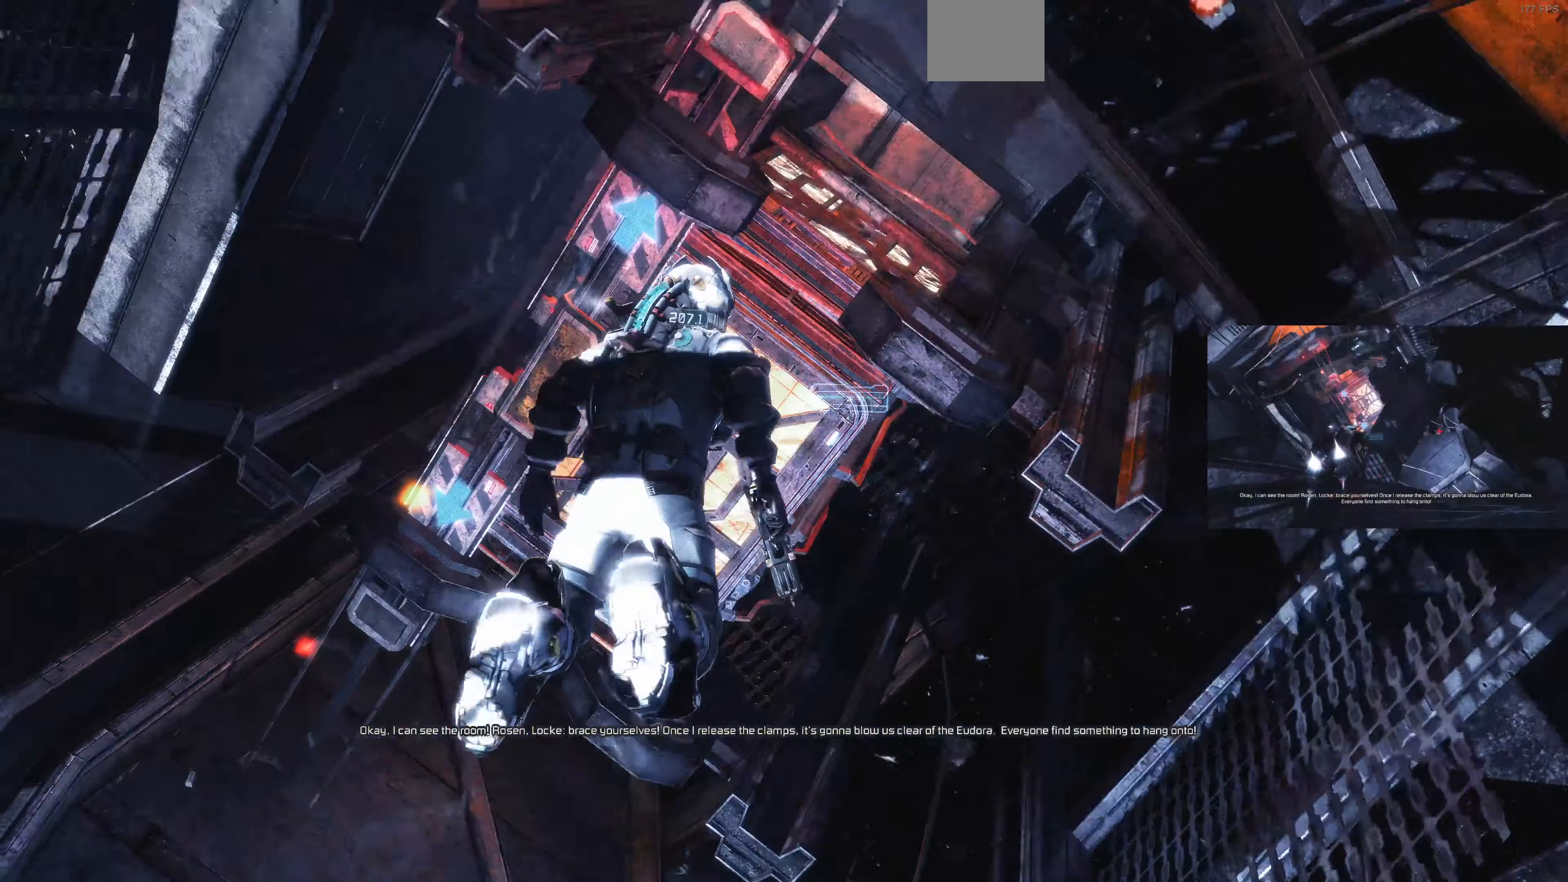
{"buttons": [], "left_stick": "up-right", "right_stick": "center", "events": [[200, "left_stick", "up-right"], [200, "right_stick", "down-right"], [500, "right_stick", "center"]]}
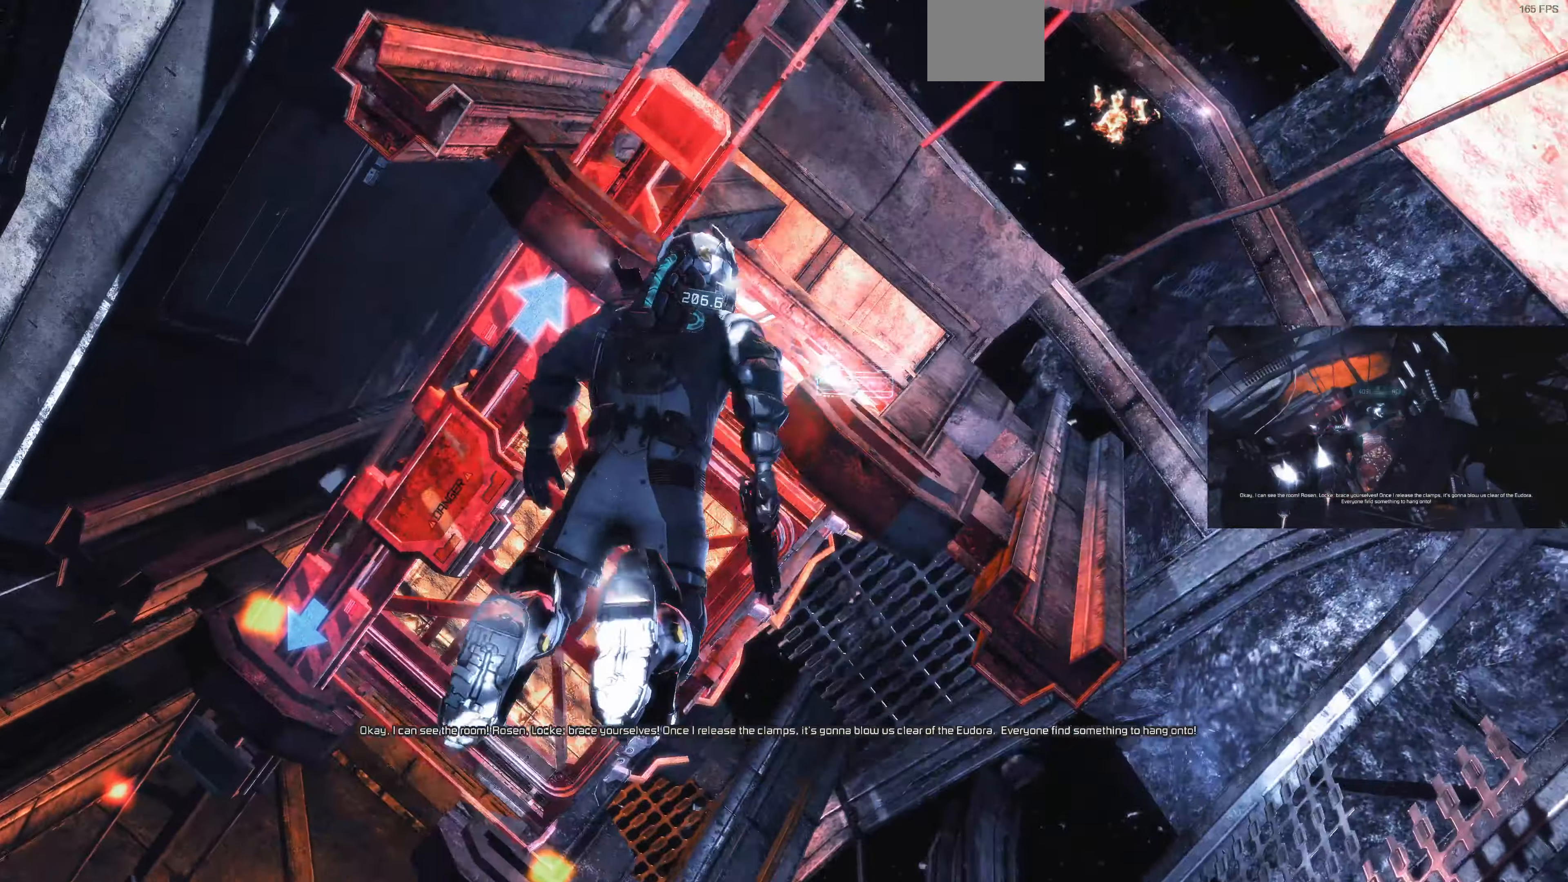
{"buttons": [], "left_stick": "up-right", "right_stick": "down", "events": [[100, "left_stick", "up"], [233, "left_stick", "up-right"], [333, "right_stick", "down"]]}
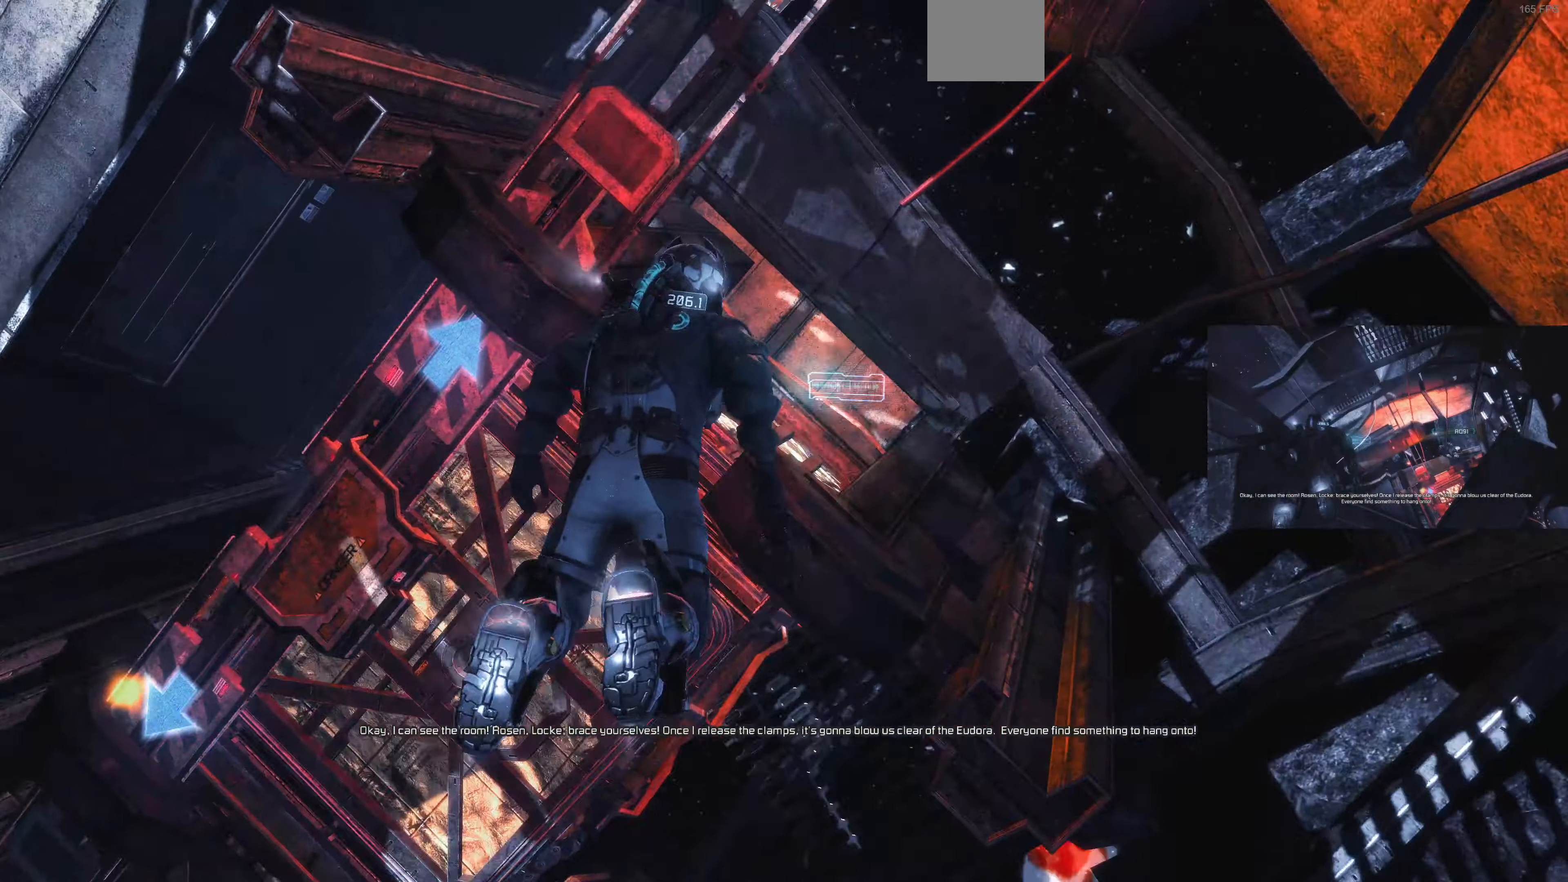
{"buttons": [], "left_stick": "right", "right_stick": "down-left", "events": [[66, "right_stick", "center"], [300, "right_stick", "down-left"], [433, "left_stick", "right"]]}
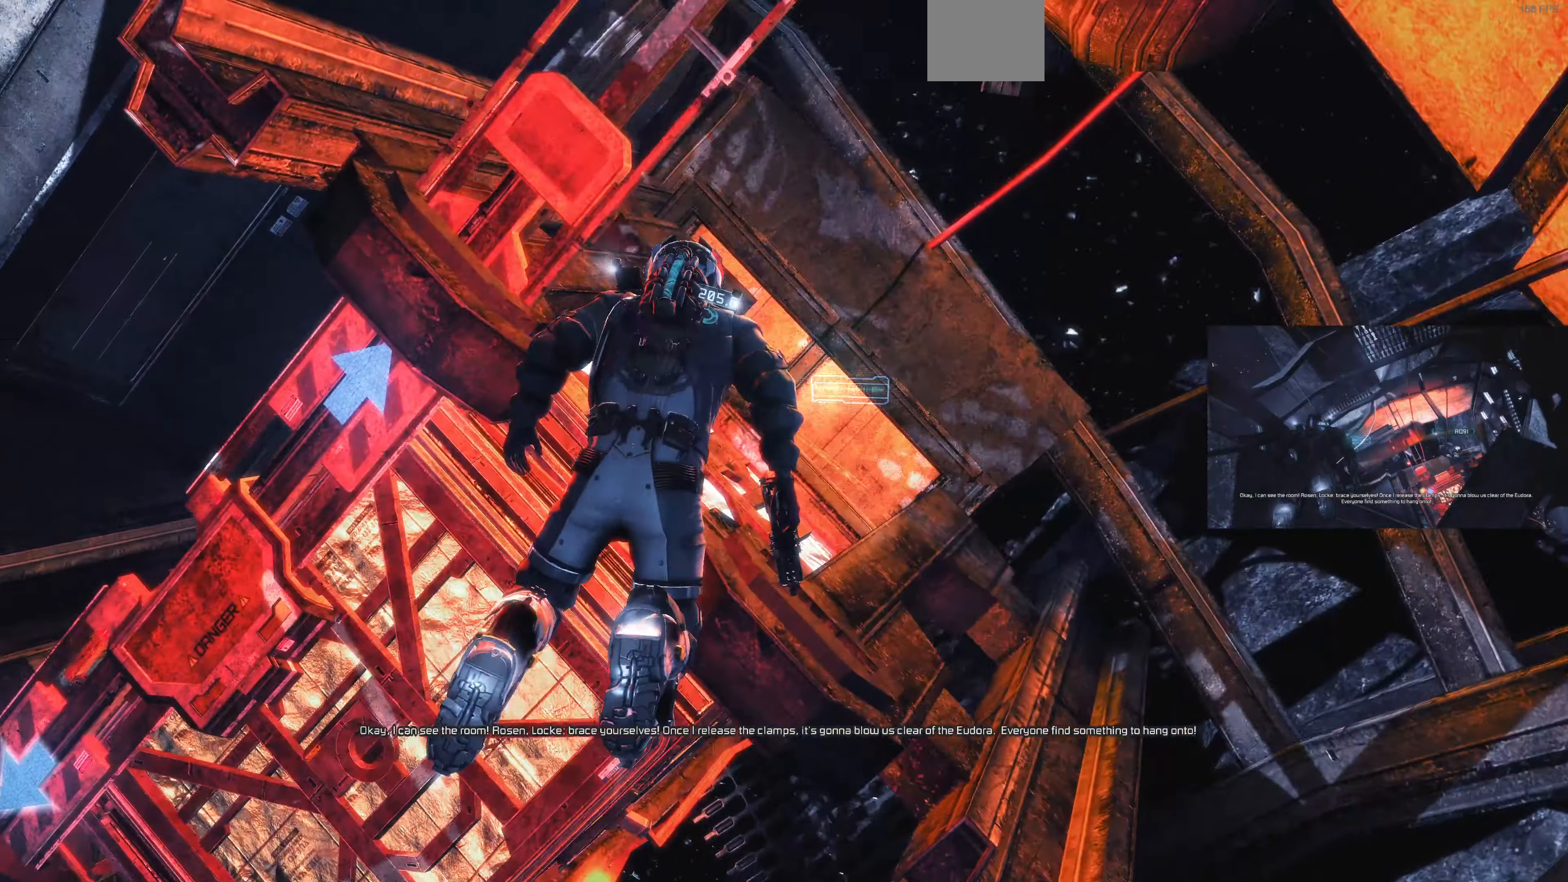
{"buttons": [], "left_stick": "up-right", "right_stick": "left", "events": [[133, "right_stick", "left"], [166, "left_stick", "up-right"]]}
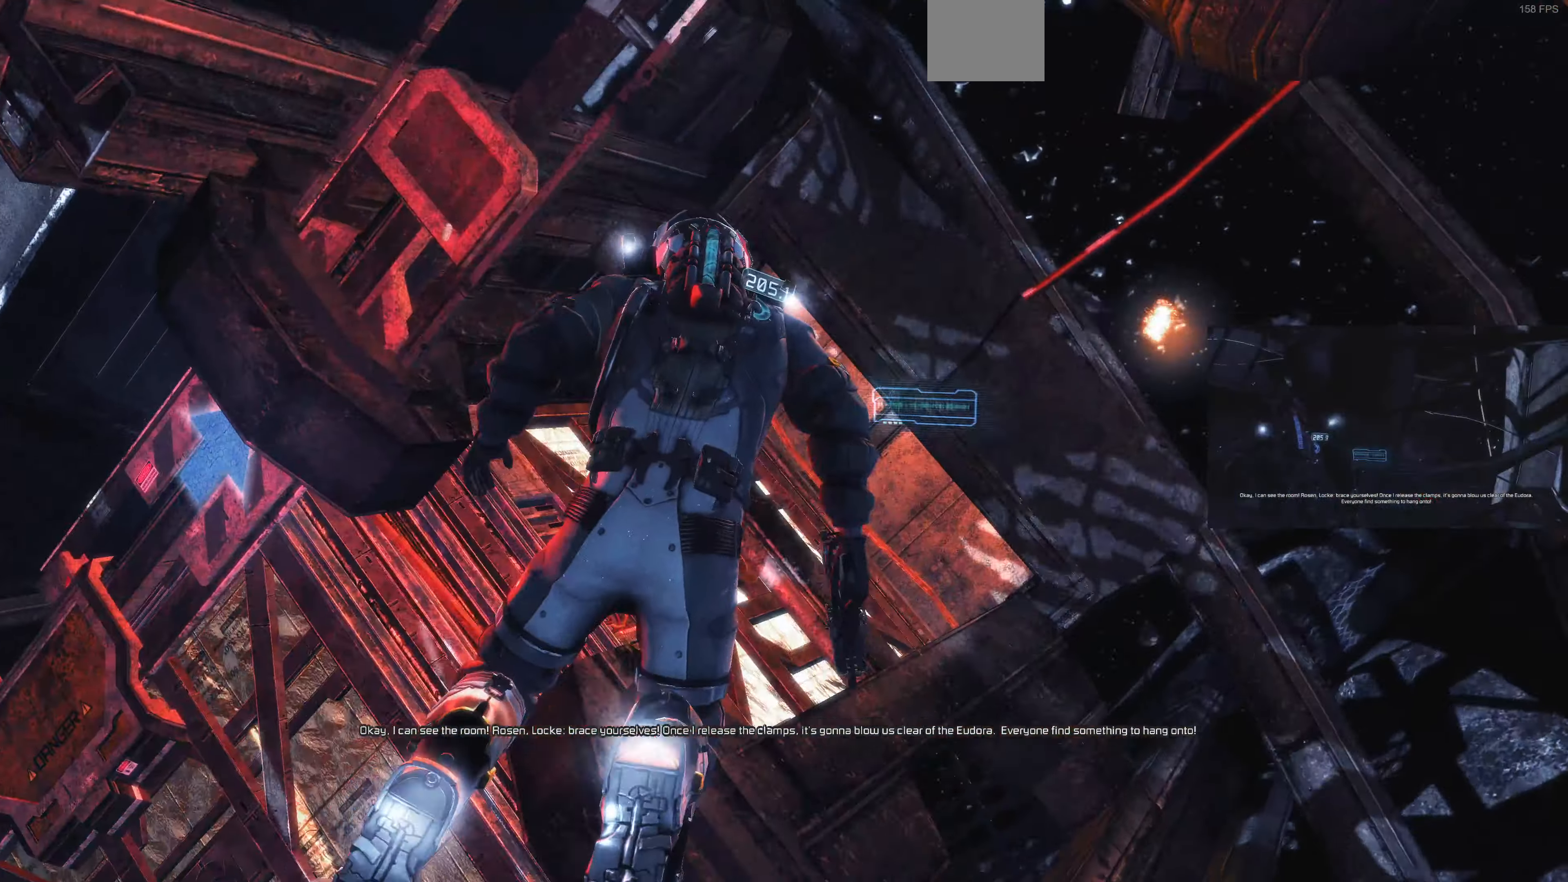
{"buttons": [], "left_stick": "center", "right_stick": "left", "events": [[200, "right_stick", "up-left"], [333, "left_stick", "center"], [400, "right_stick", "left"]]}
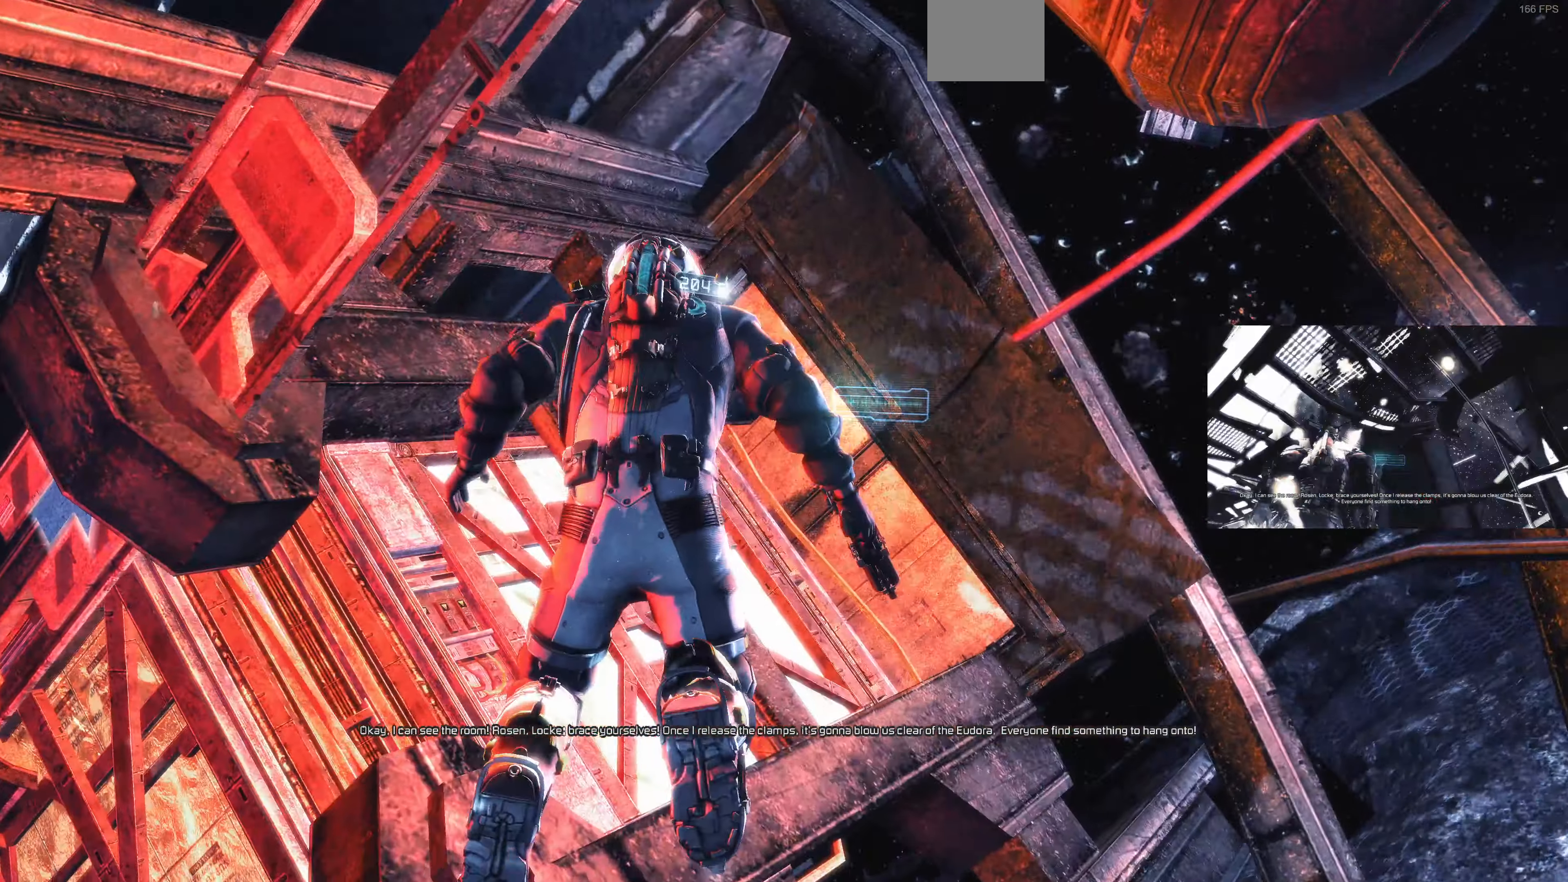
{"buttons": [], "left_stick": "center", "right_stick": "left", "events": []}
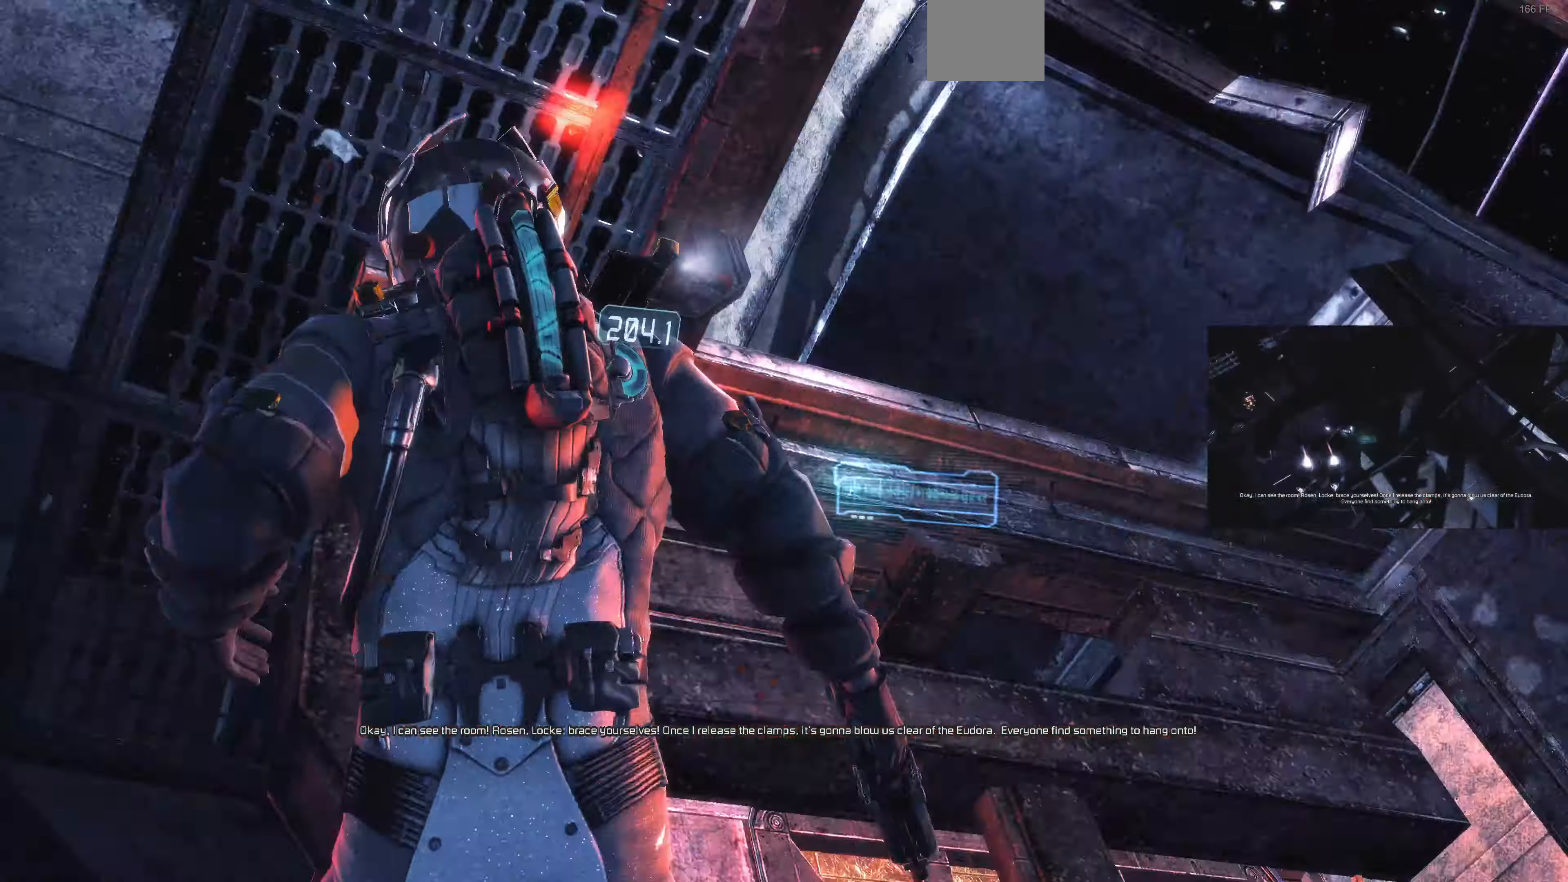
{"buttons": [], "left_stick": "center", "right_stick": "up-left", "events": [[133, "right_stick", "up-left"]]}
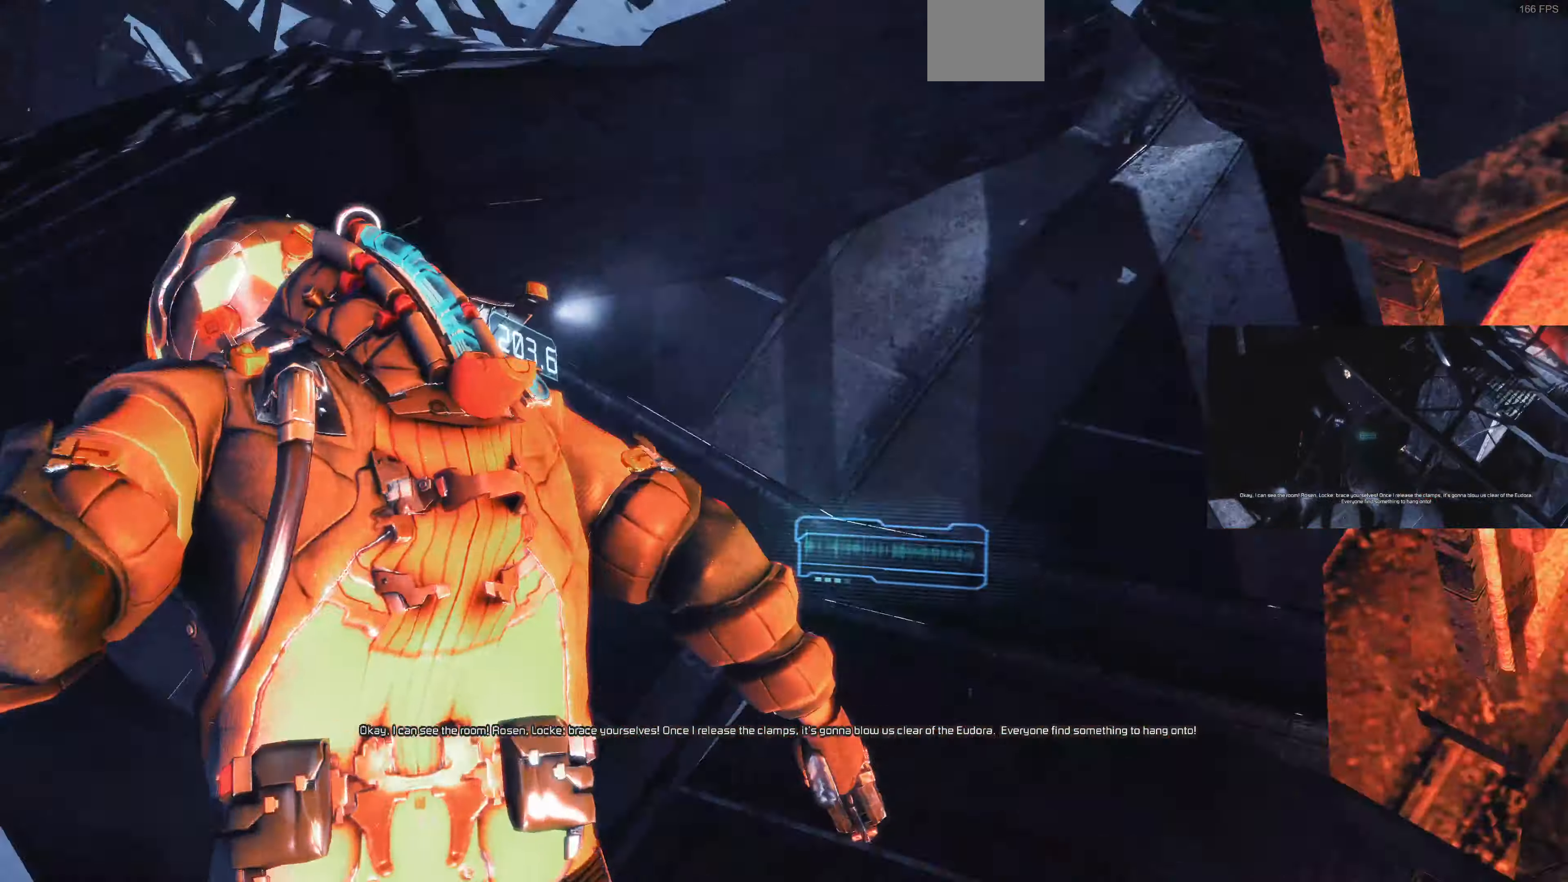
{"buttons": [], "left_stick": "center", "right_stick": "down", "events": [[300, "right_stick", "center"], [400, "right_stick", "down"]]}
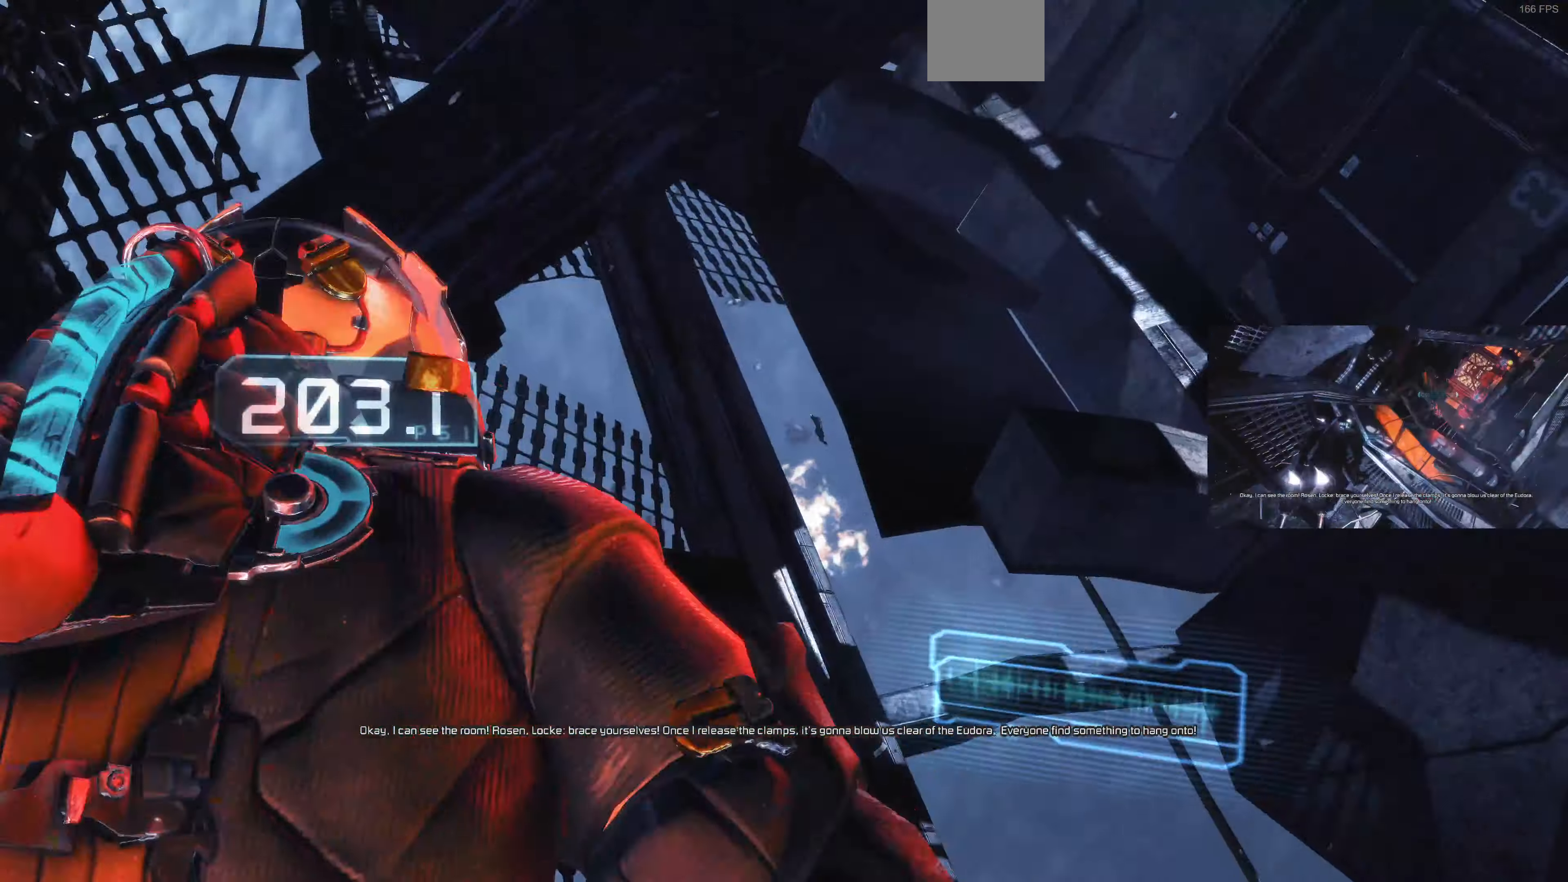
{"buttons": [], "left_stick": "center", "right_stick": "center", "events": [[433, "right_stick", "center"]]}
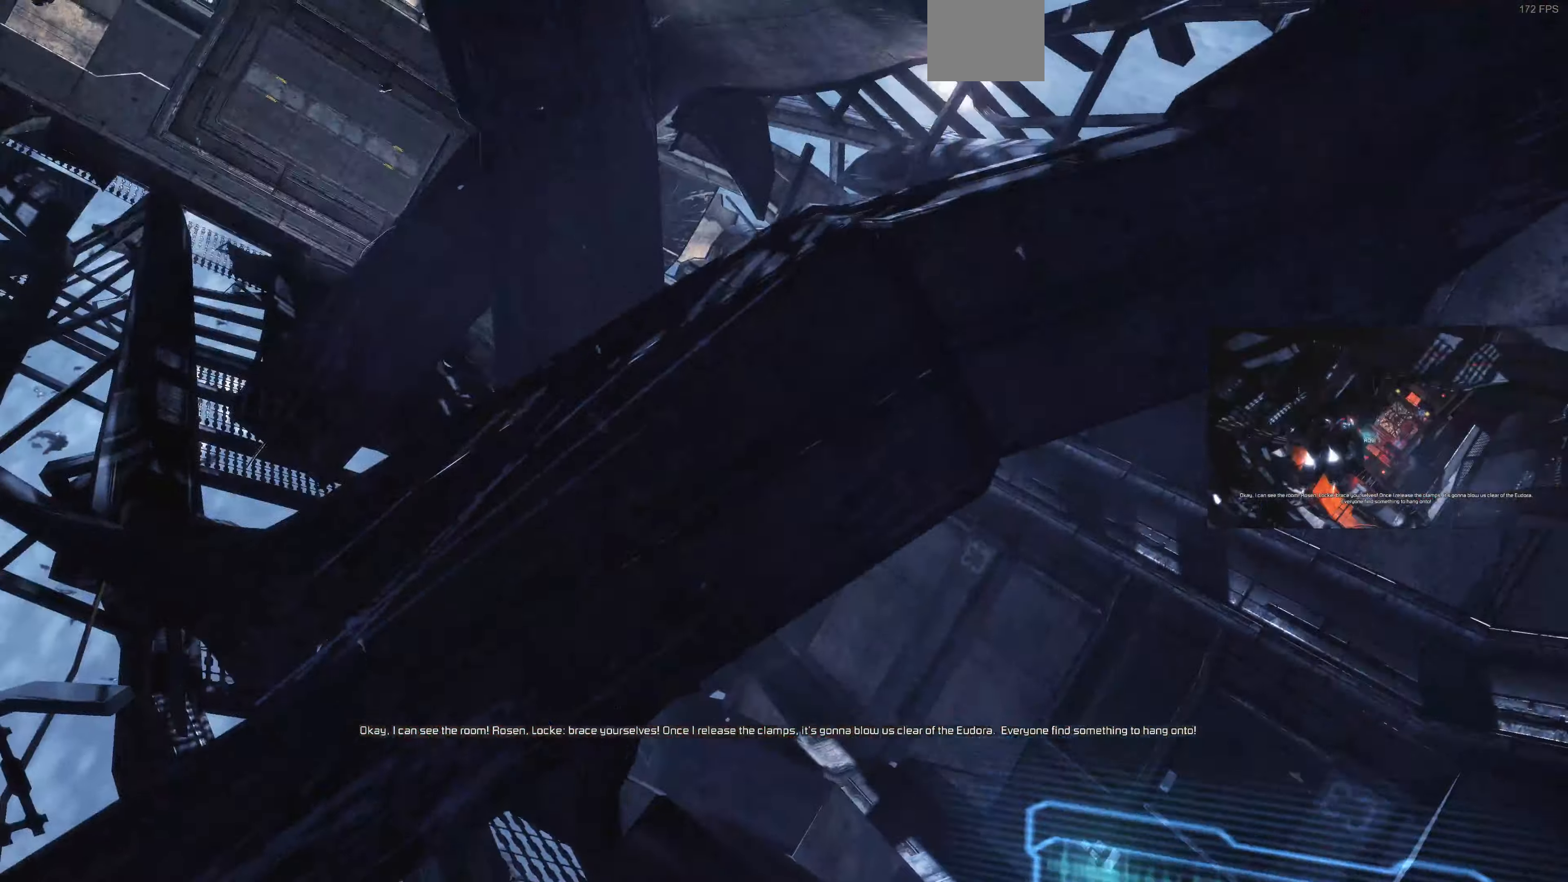
{"buttons": [], "left_stick": "up-left", "right_stick": "center", "events": [[167, "left_stick", "up-left"]]}
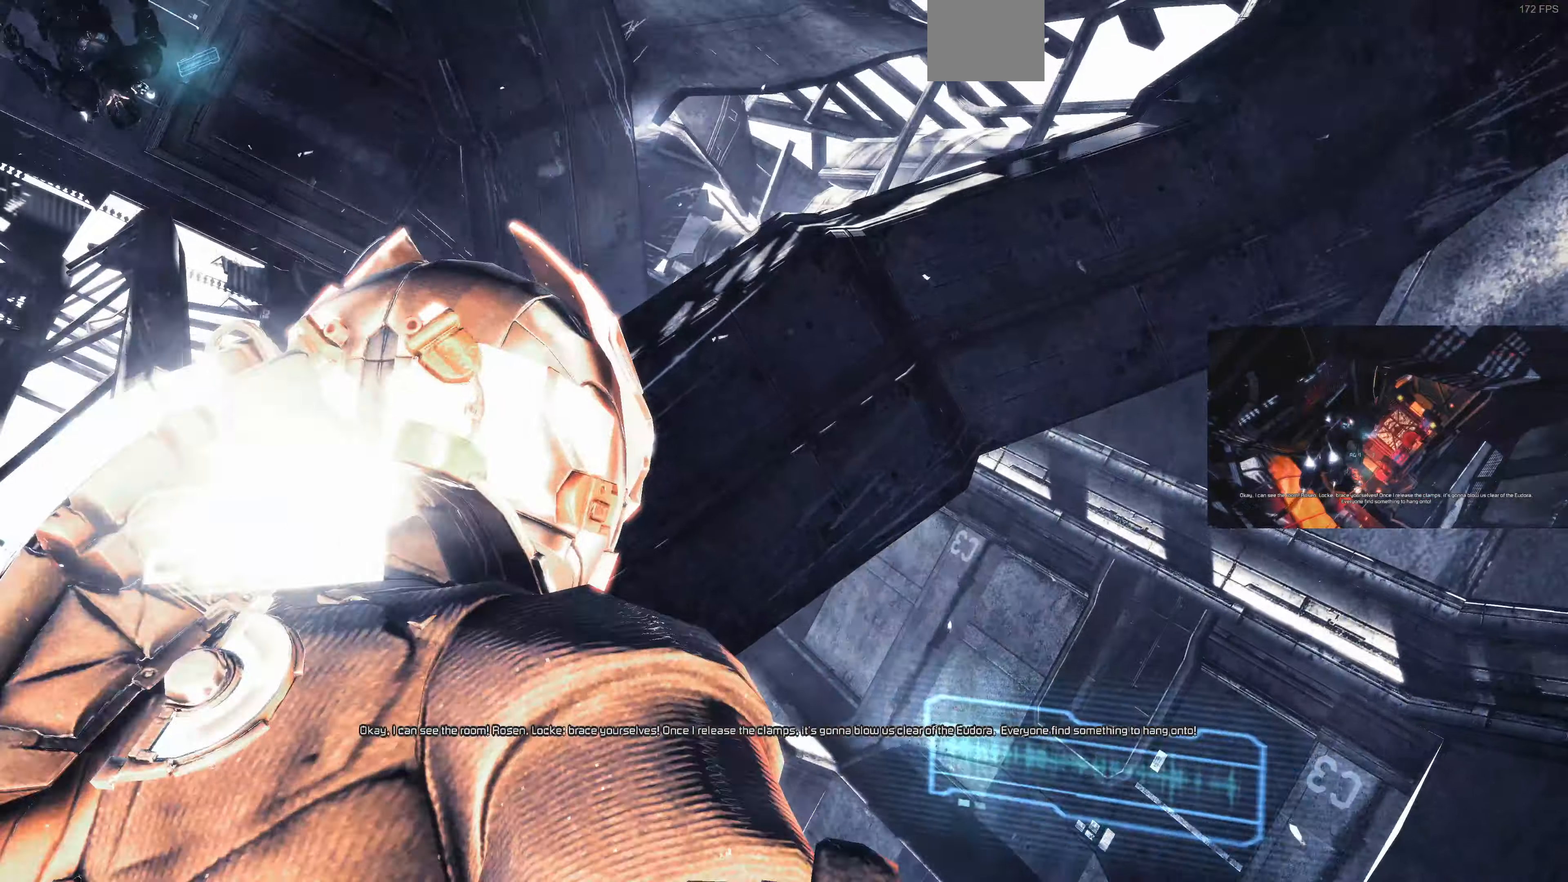
{"buttons": [], "left_stick": "center", "right_stick": "right", "events": [[200, "right_stick", "down-left"], [267, "left_stick", "center"], [400, "right_stick", "center"], [467, "right_stick", "right"]]}
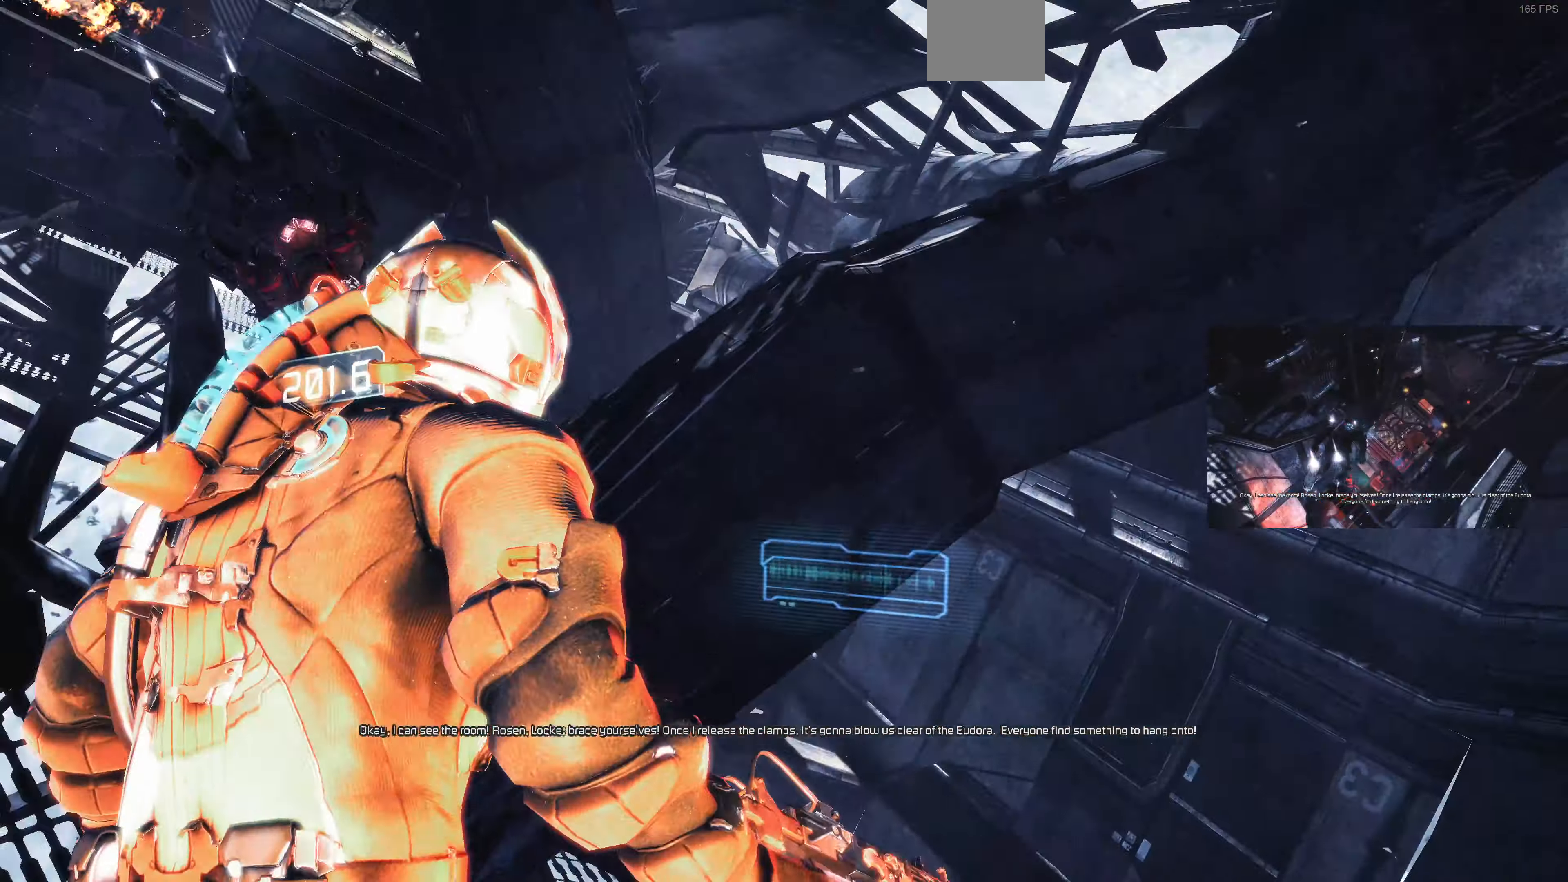
{"buttons": [], "left_stick": "right", "right_stick": "right", "events": [[234, "left_stick", "right"]]}
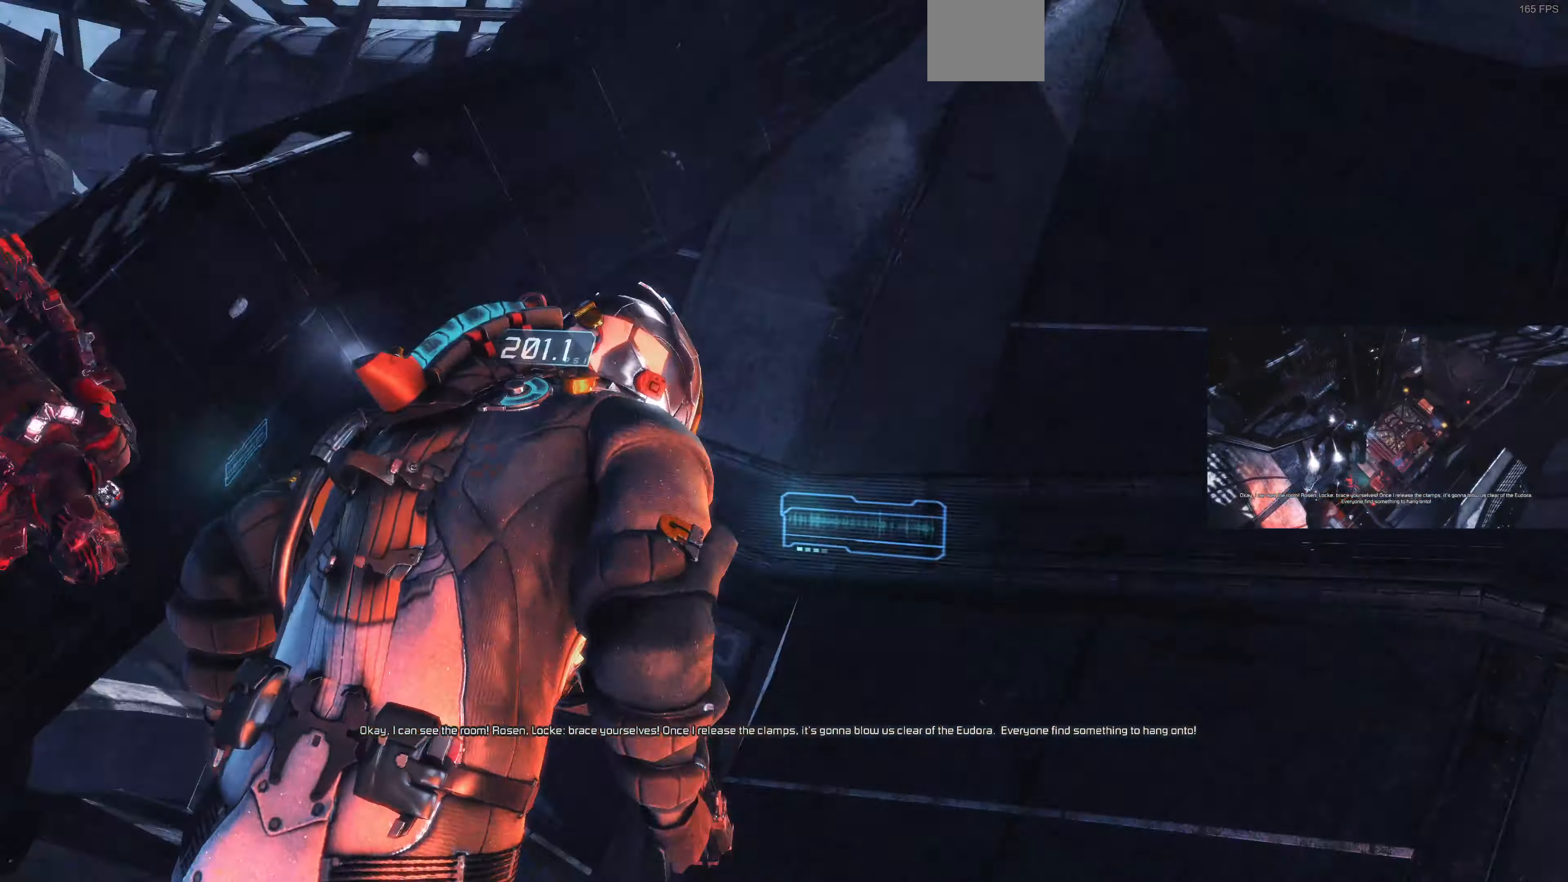
{"buttons": [], "left_stick": "center", "right_stick": "up-right", "events": [[100, "left_stick", "center"], [134, "right_stick", "up-right"]]}
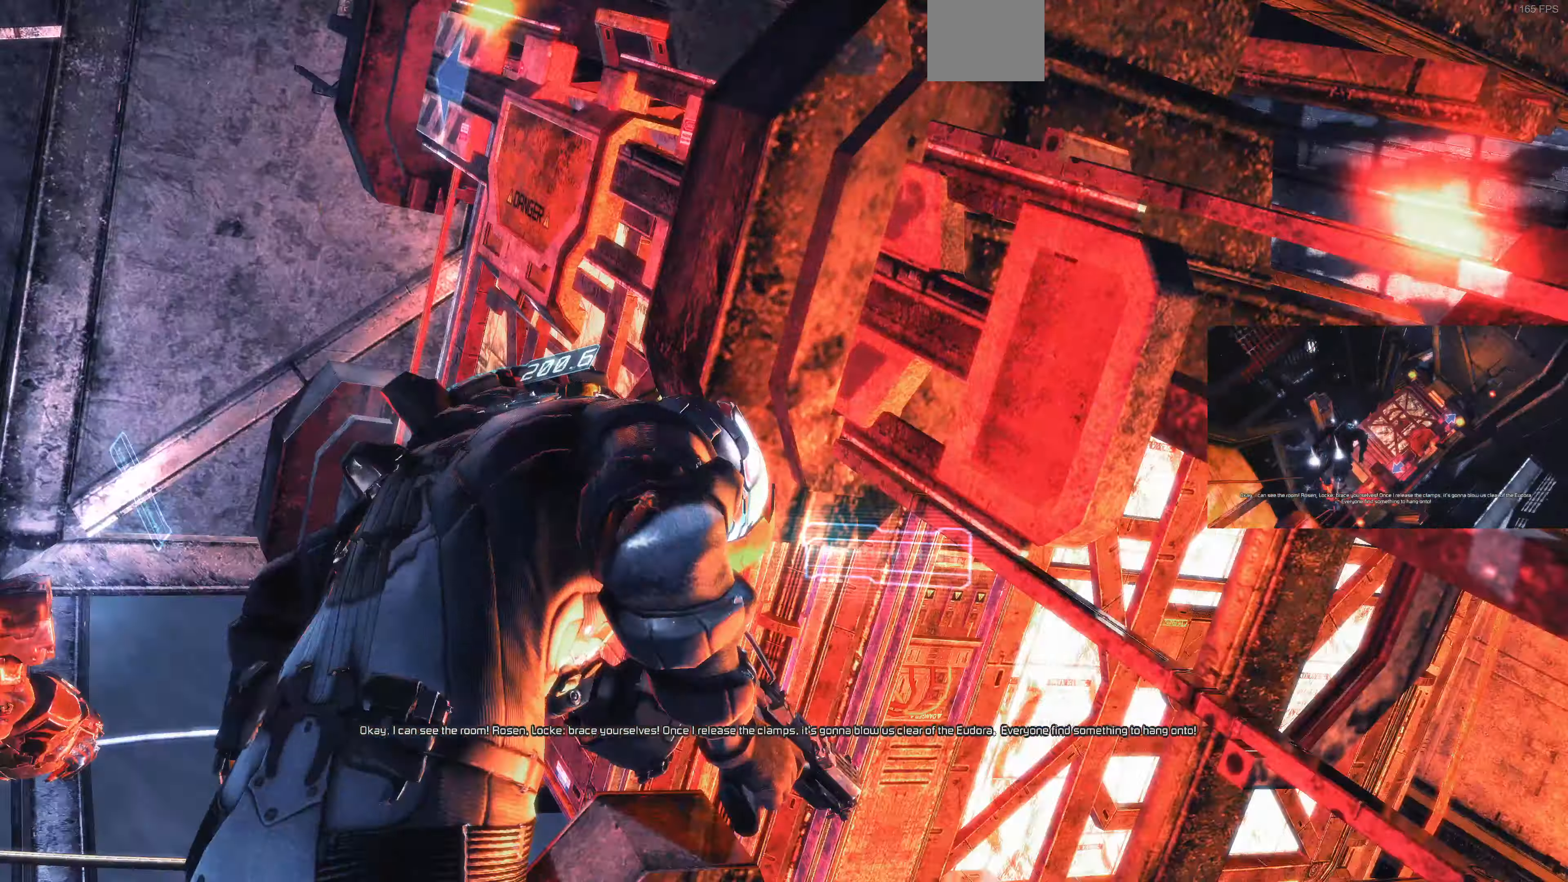
{"buttons": ["L3"], "left_stick": "center", "right_stick": "center", "events": [[67, "right_stick", "center"], [200, "left_stick", "right"], [200, "right_stick", "up-right"], [334, "left_stick", "center"], [334, "right_stick", "center"], [500, "L3", "down"]]}
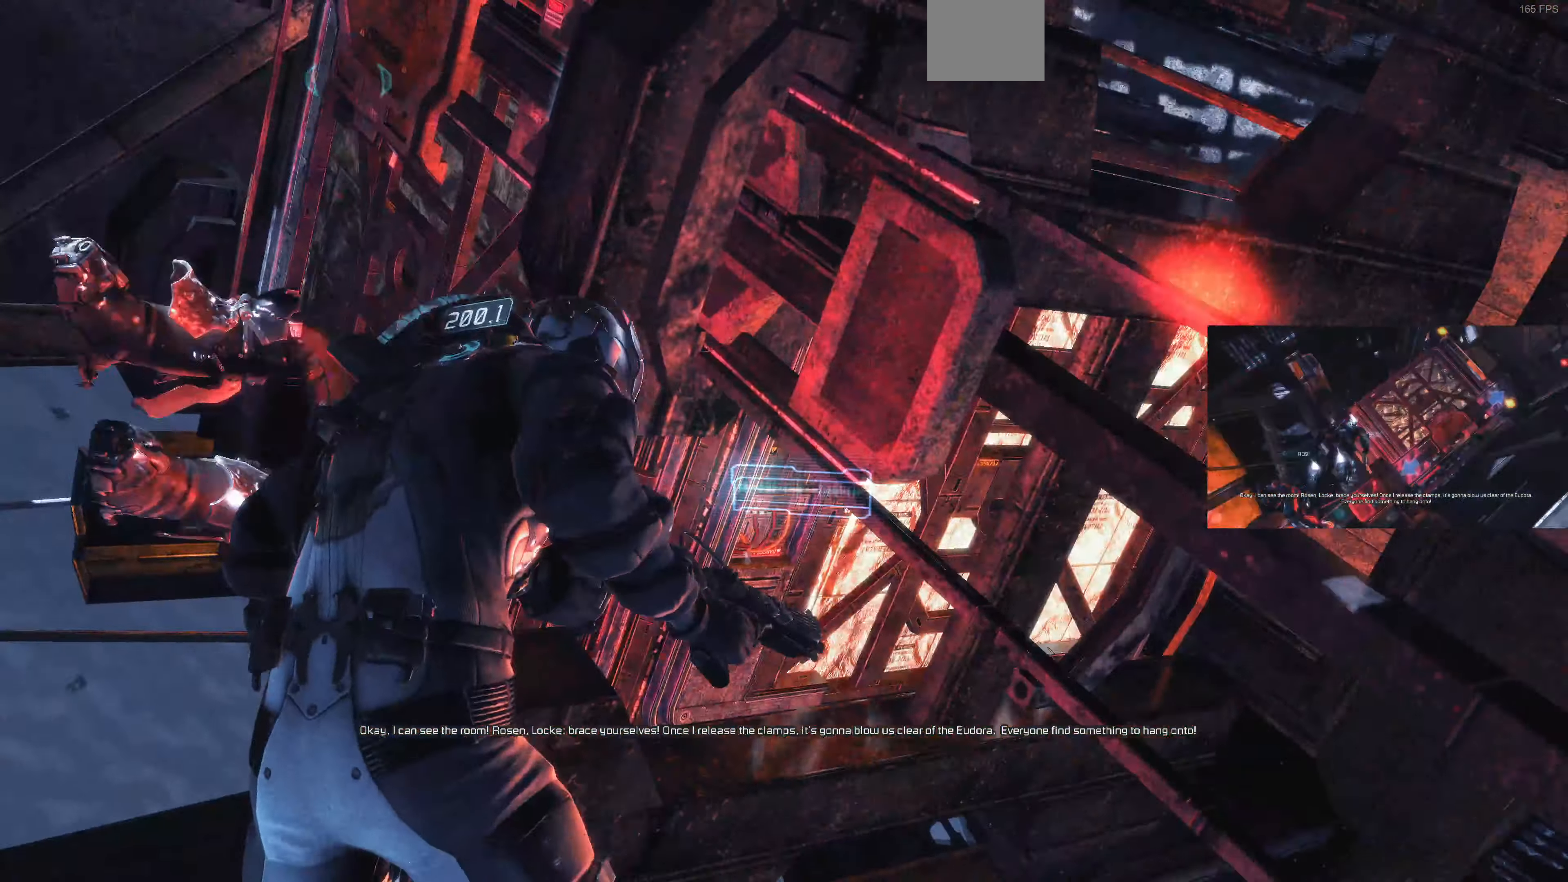
{"buttons": ["L3"], "left_stick": "center", "right_stick": "center", "events": []}
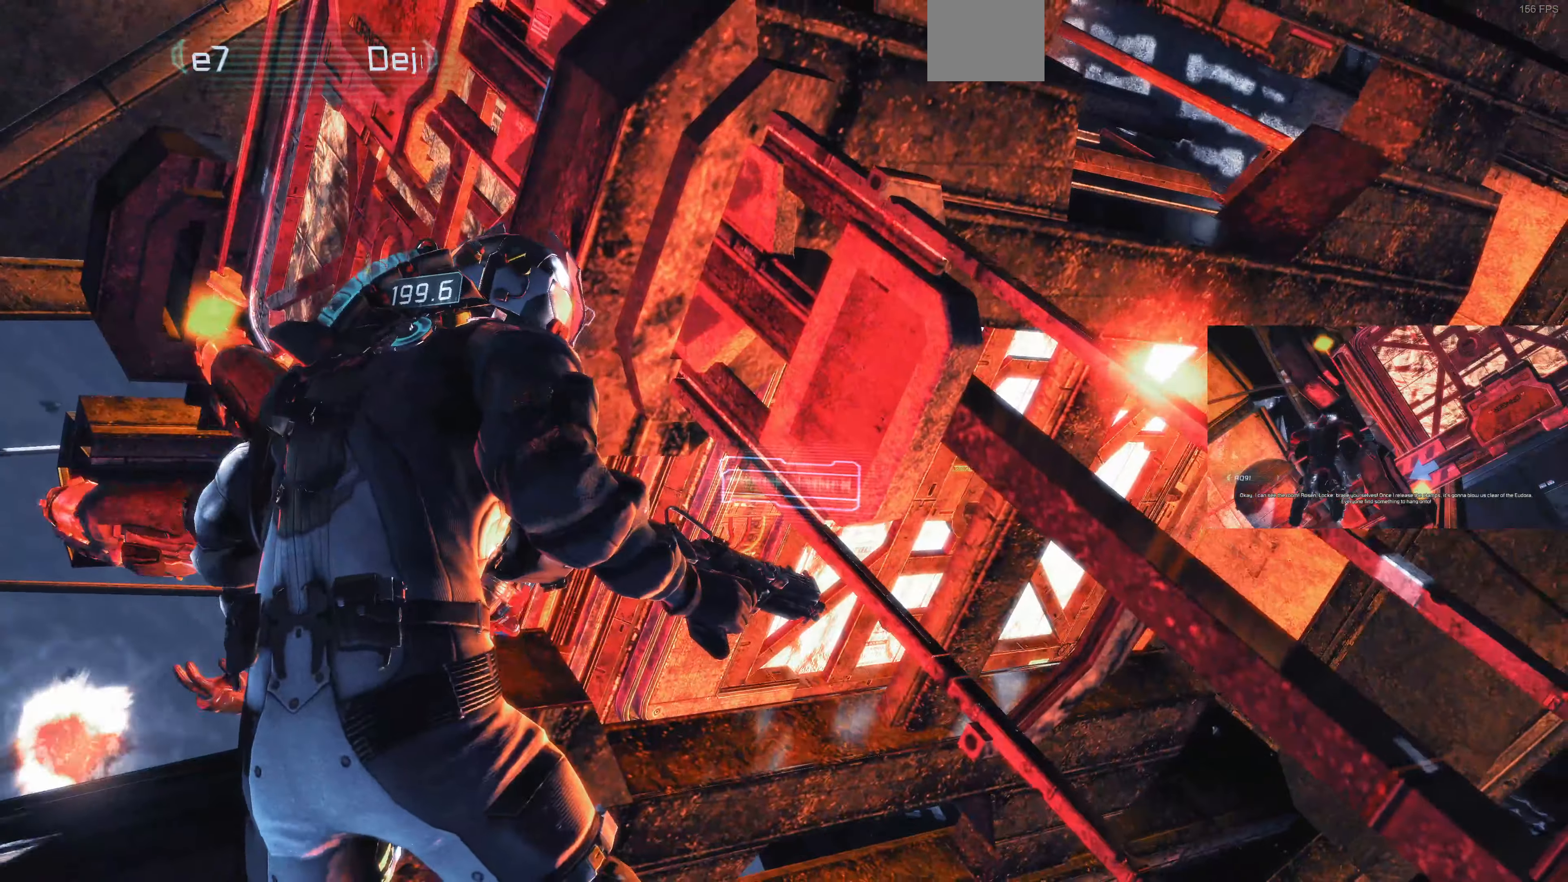
{"buttons": ["R3"], "left_stick": "center", "right_stick": "center", "events": [[334, "L3", "up"], [367, "R3", "down"]]}
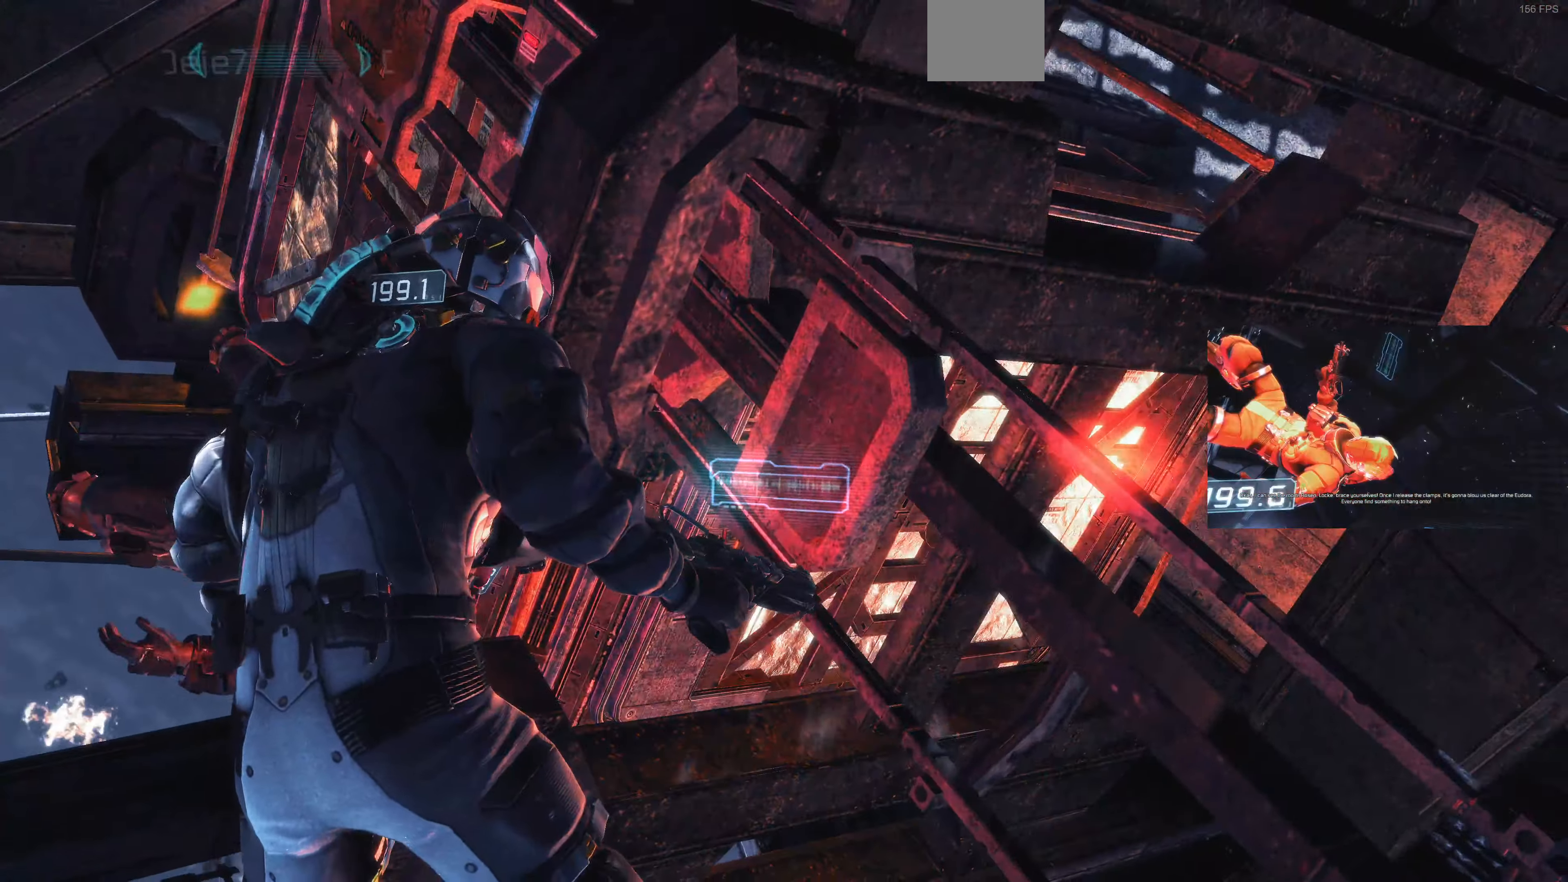
{"buttons": ["R3"], "left_stick": "center", "right_stick": "center", "events": []}
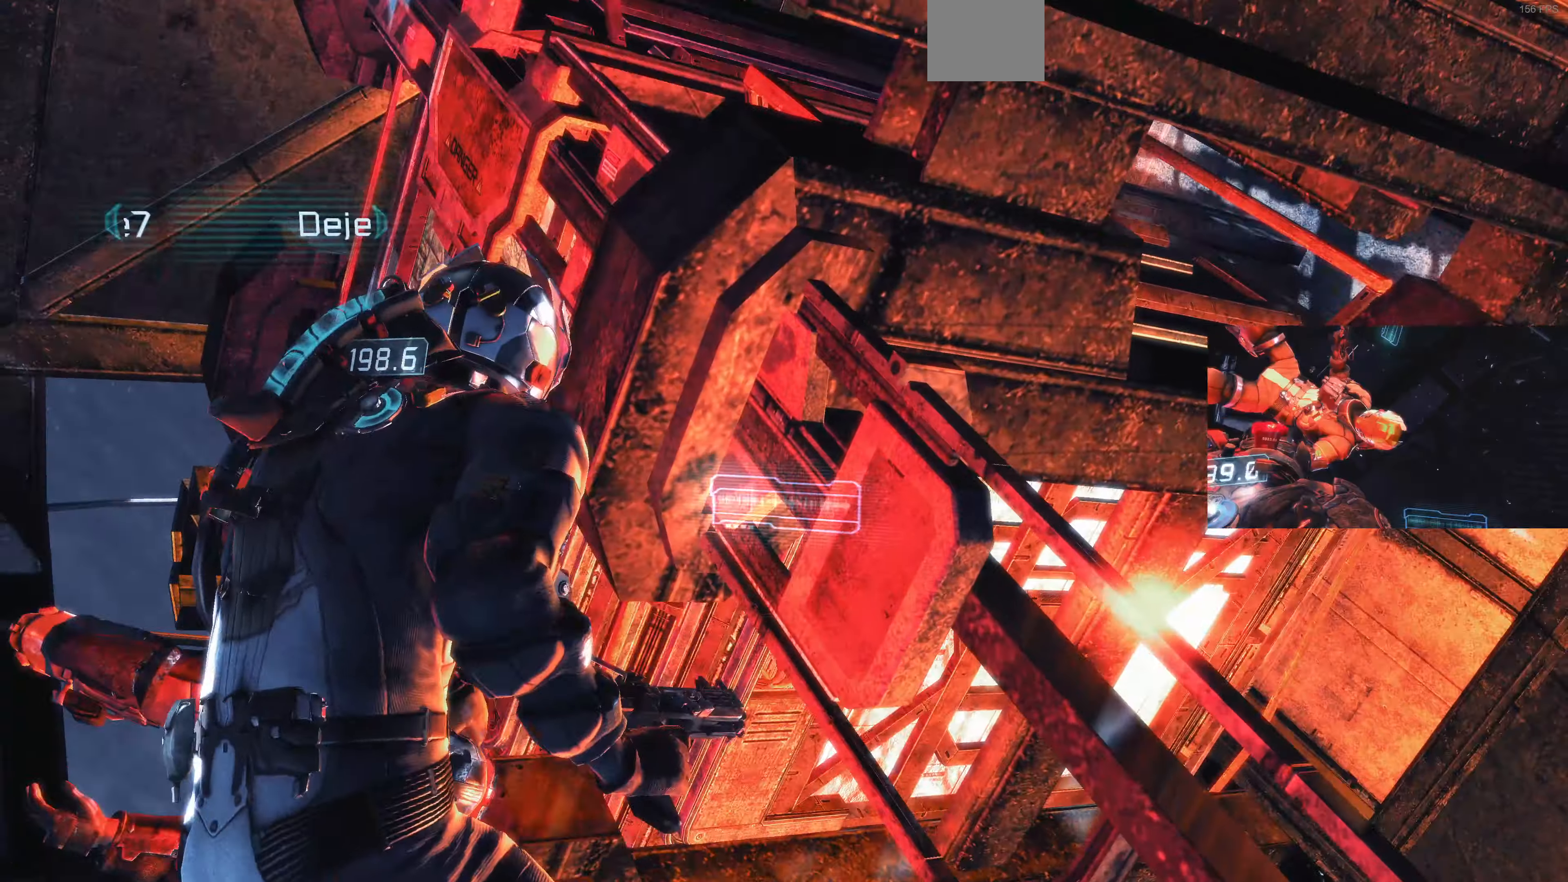
{"buttons": ["R3"], "left_stick": "center", "right_stick": "center", "events": []}
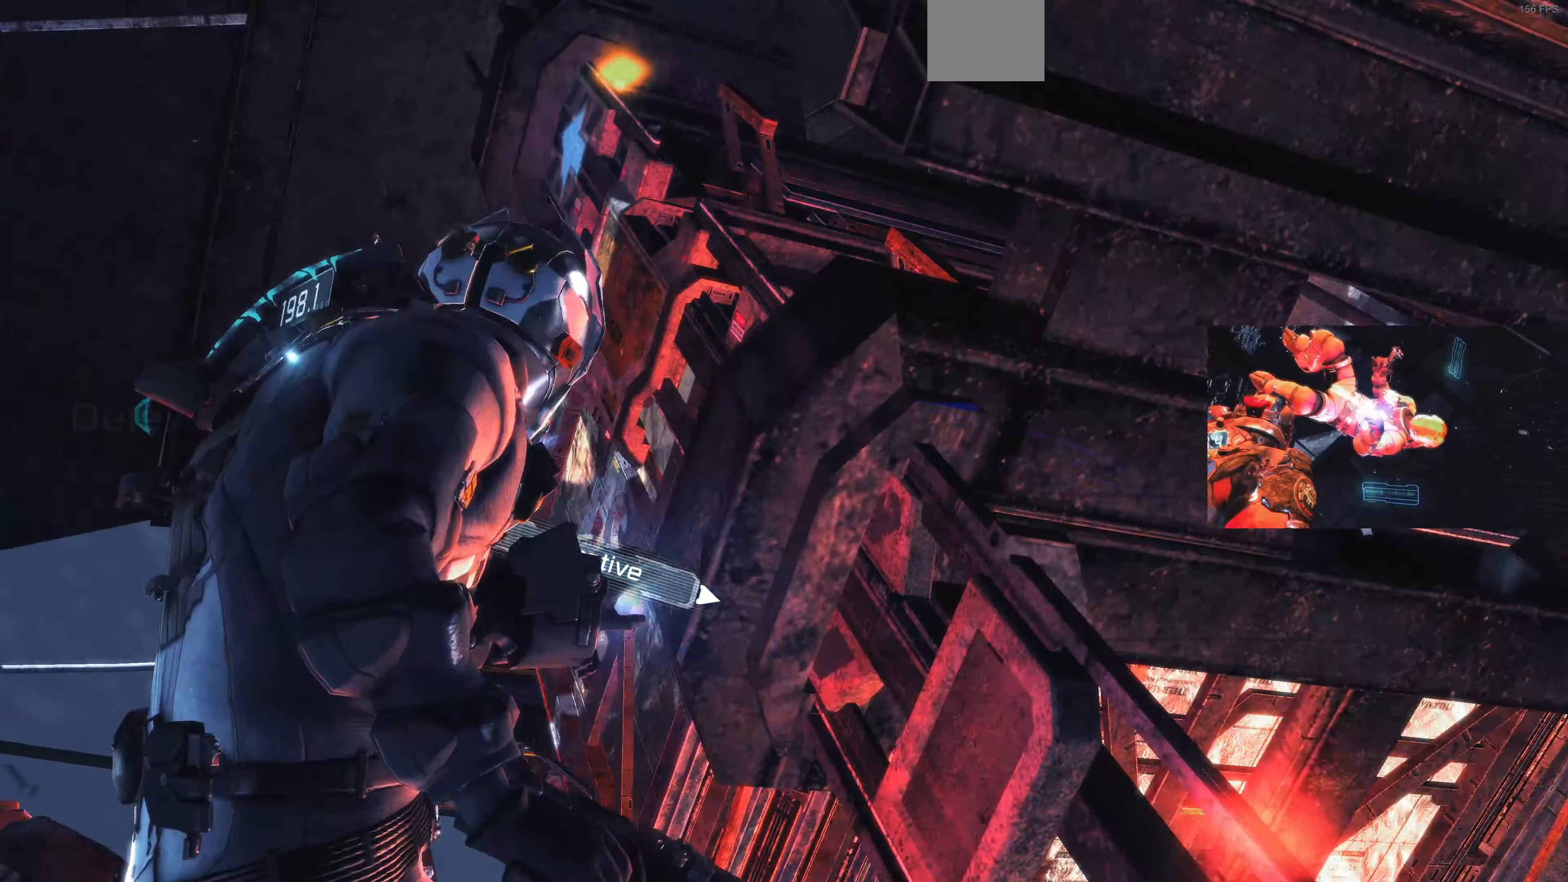
{"buttons": ["R3"], "left_stick": "up-left", "right_stick": "center", "events": [[500, "left_stick", "up-left"]]}
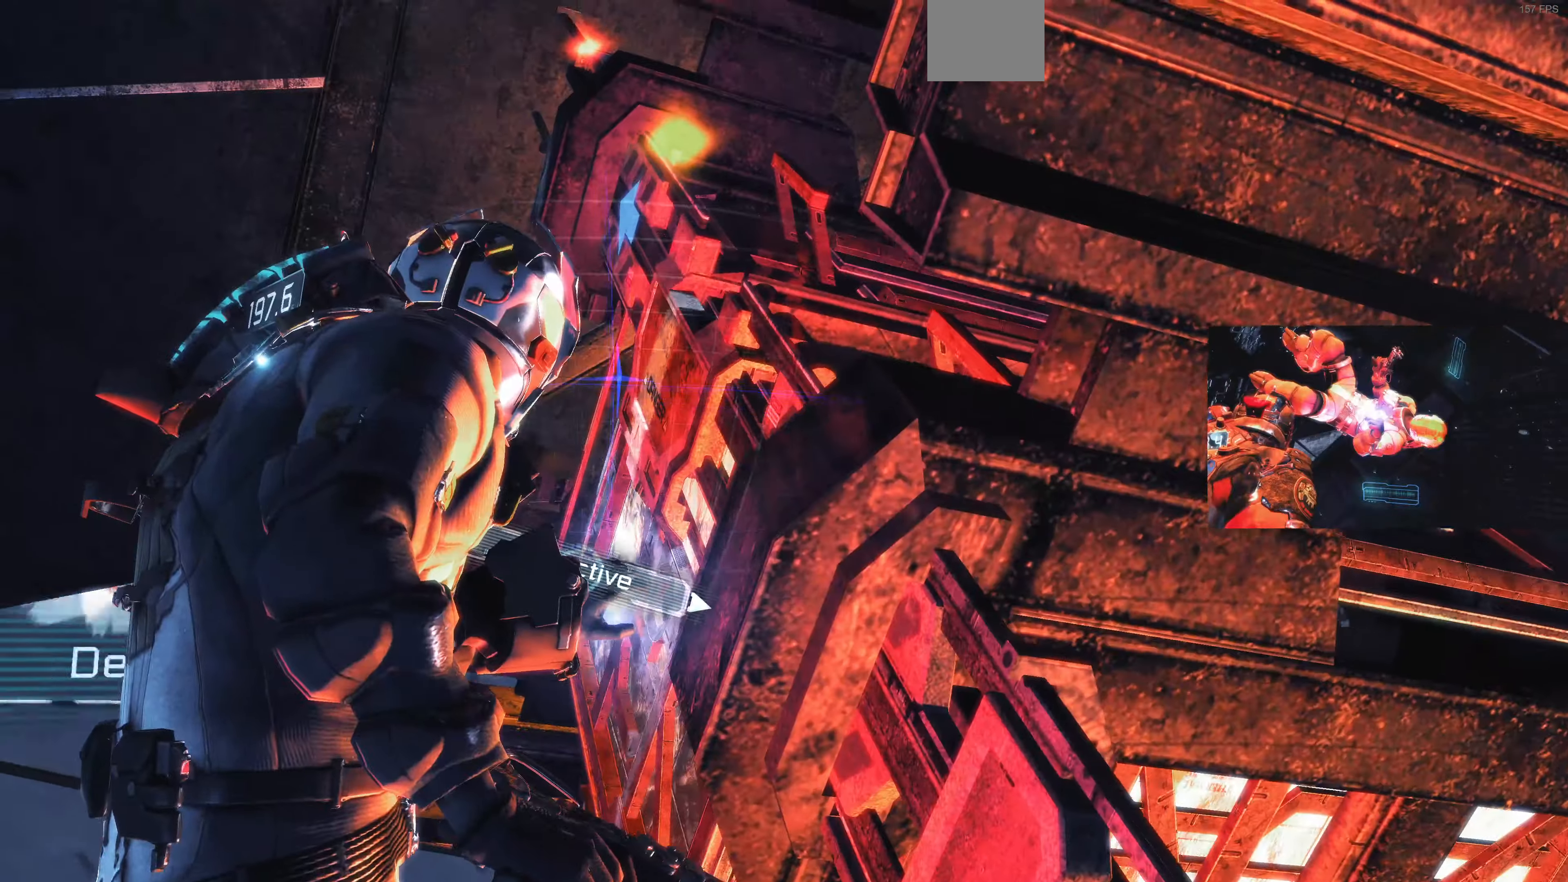
{"buttons": [], "left_stick": "up-left", "right_stick": "center", "events": [[34, "R3", "up"], [234, "right_stick", "left"], [367, "right_stick", "down"], [467, "right_stick", "center"]]}
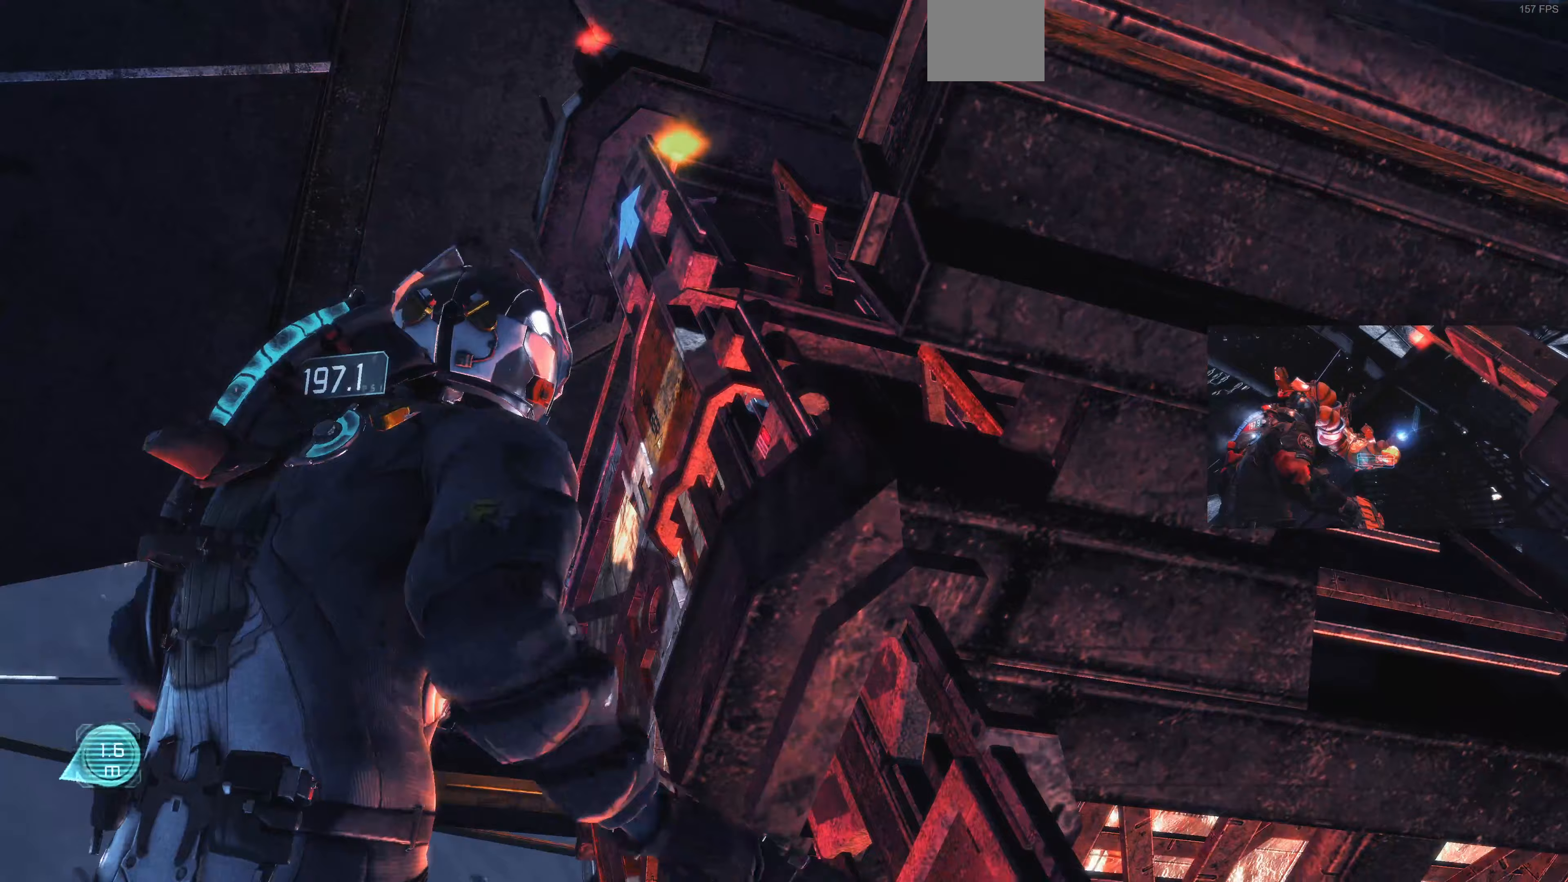
{"buttons": ["L2"], "left_stick": "down-left", "right_stick": "down-right", "events": [[300, "left_stick", "left"], [400, "left_stick", "down-left"], [400, "right_stick", "down-right"], [433, "L2", "down"]]}